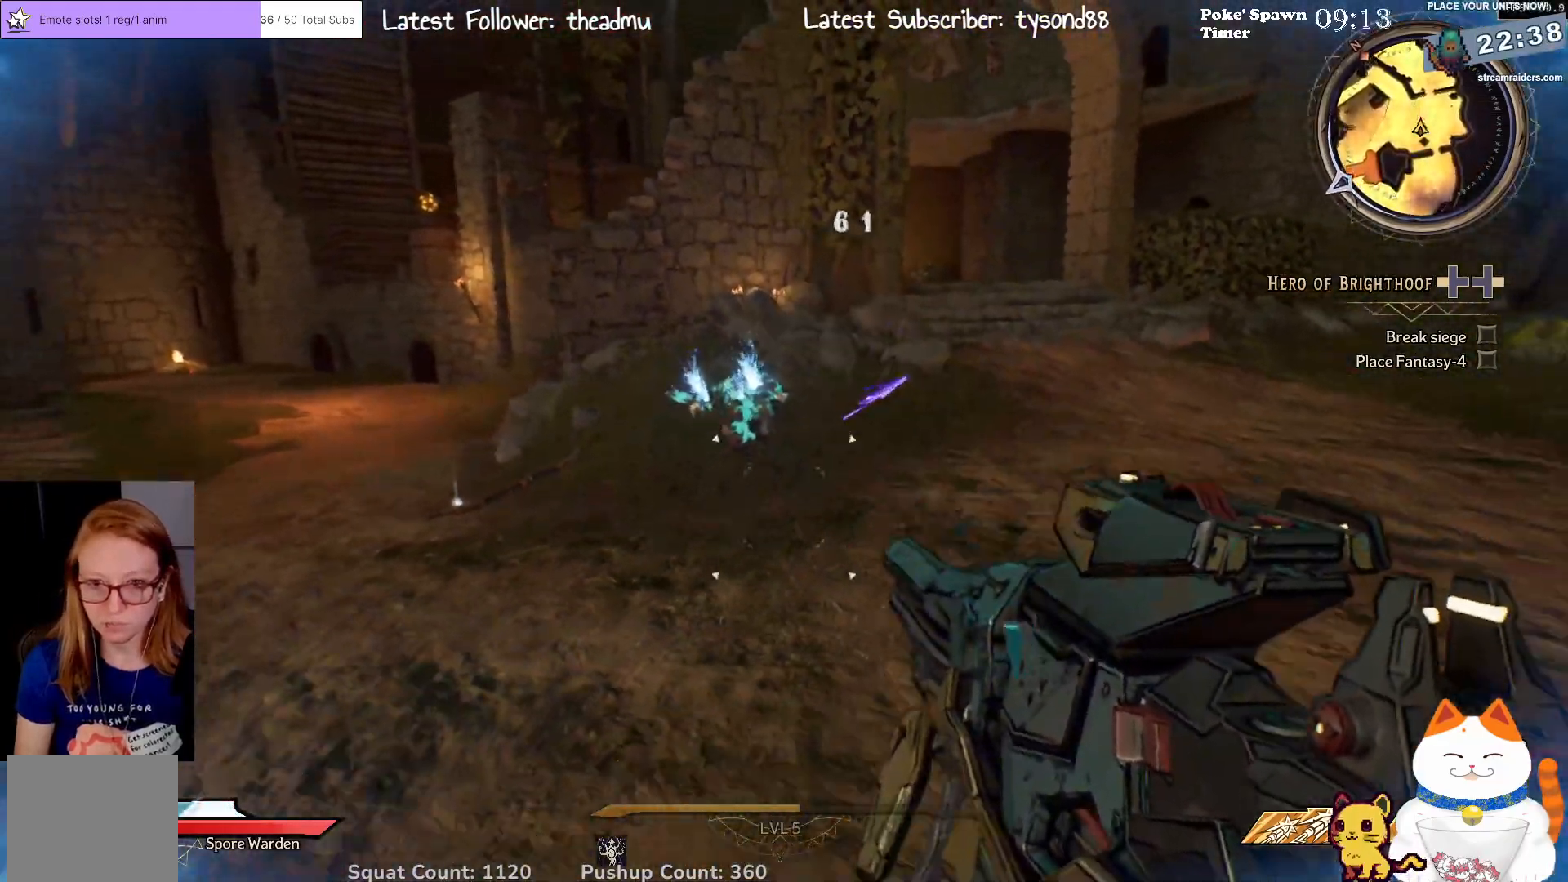
Gameplay with a controller (Xbox layout); each line is a JSON object with the inputs held at the frame after it. "events" lists button and stick changes between this image and that frame as [ms after this image, input, new state], when the widget could be followed in between.
{"buttons": [], "left_stick": "down", "right_stick": "down-right", "events": [[33, "R2", "down"], [200, "right_stick", "down"], [233, "R2", "up"], [300, "right_stick", "down-right"]]}
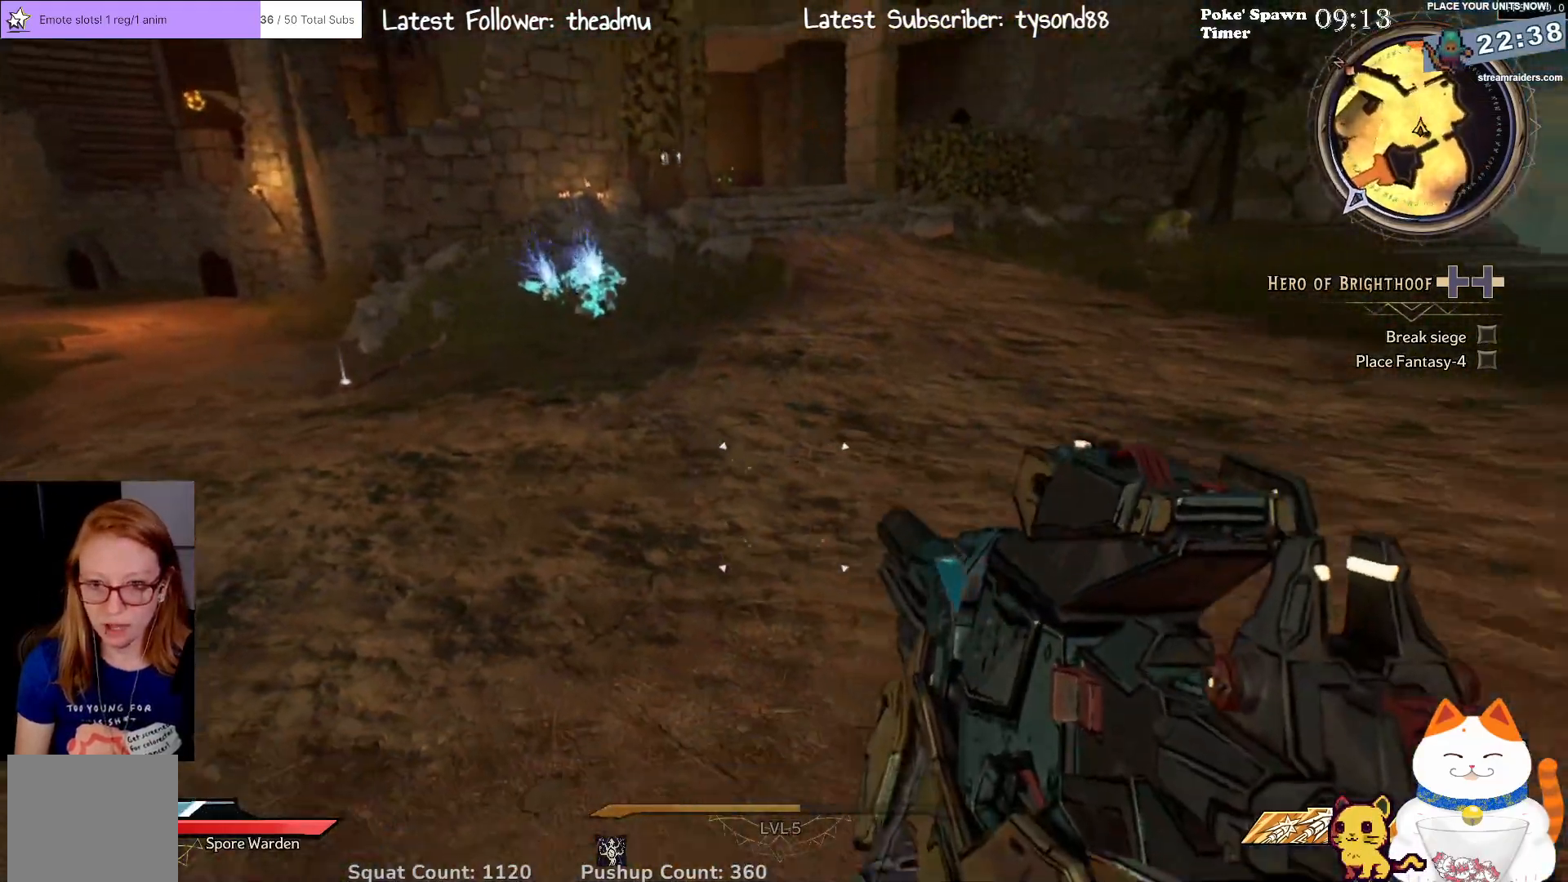
{"buttons": [], "left_stick": "down-left", "right_stick": "right", "events": [[83, "right_stick", "right"], [317, "left_stick", "down-left"]]}
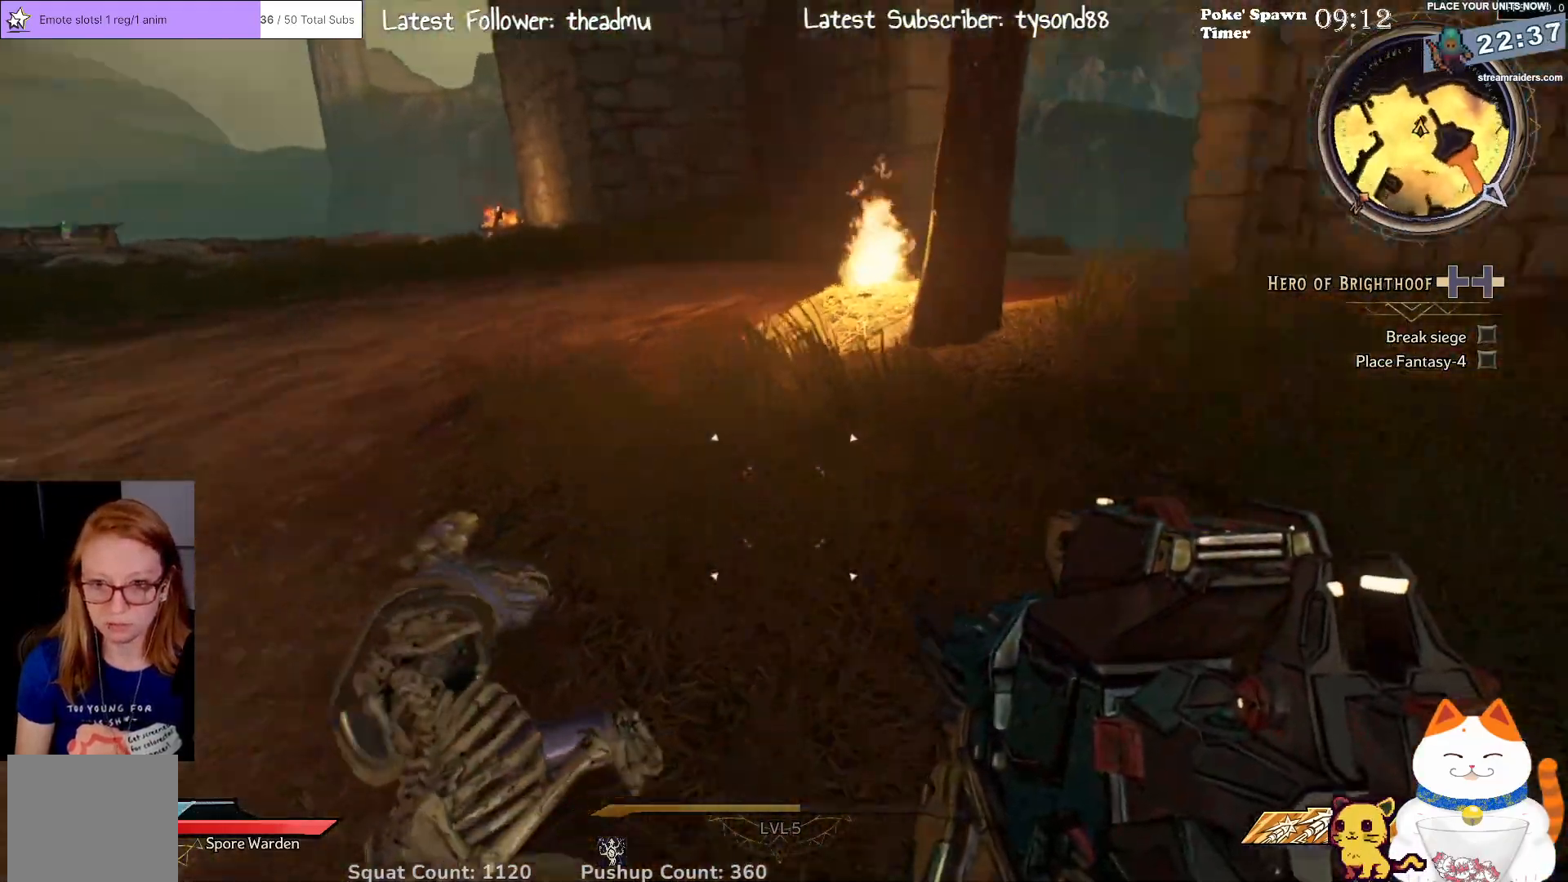
{"buttons": [], "left_stick": "down-right", "right_stick": "down", "events": [[83, "right_stick", "up-right"], [183, "right_stick", "center"], [250, "right_stick", "down-left"], [450, "right_stick", "down"], [500, "left_stick", "down-right"]]}
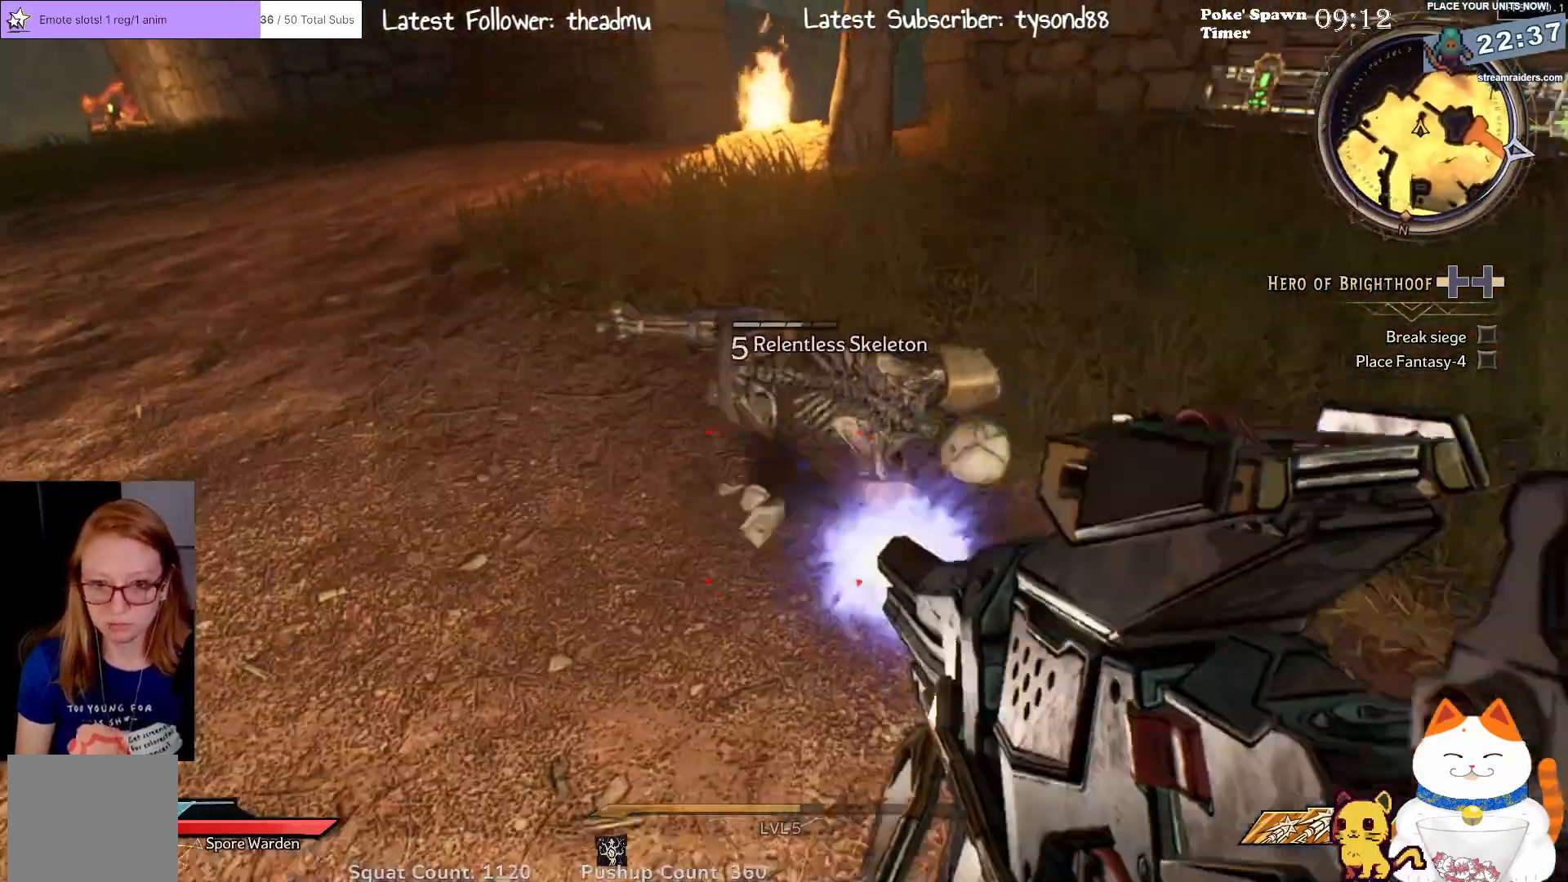
{"buttons": [], "left_stick": "center", "right_stick": "center", "events": [[17, "R2", "down"], [17, "right_stick", "down-right"], [100, "right_stick", "center"], [133, "left_stick", "up-right"], [150, "R2", "up"], [317, "left_stick", "up-left"], [367, "left_stick", "left"], [500, "left_stick", "center"]]}
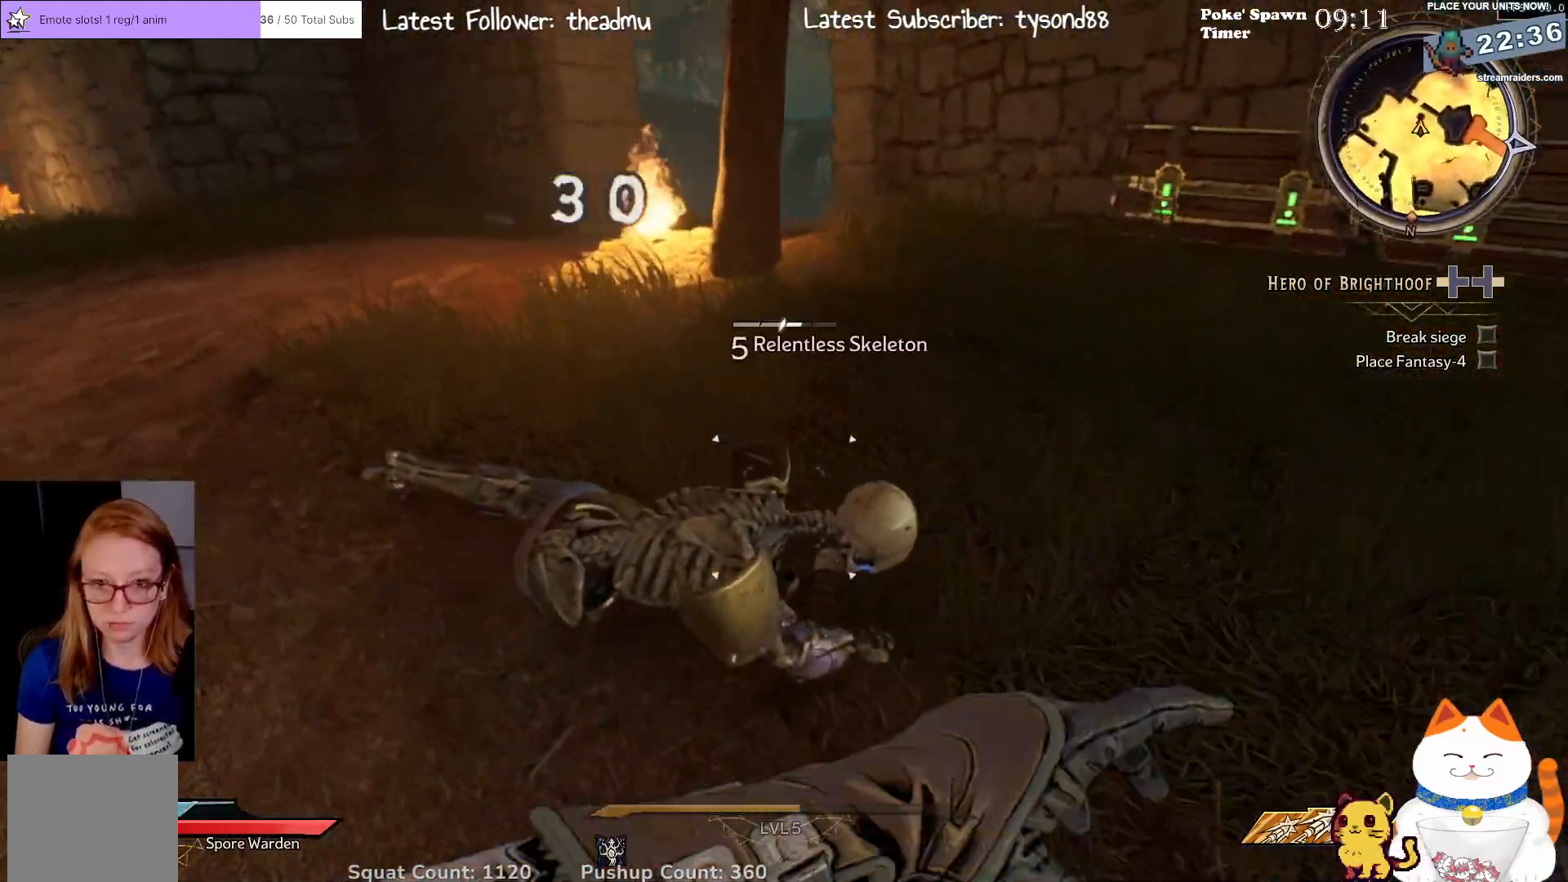
{"buttons": [], "left_stick": "center", "right_stick": "center", "events": [[17, "R3", "down"], [133, "R3", "up"]]}
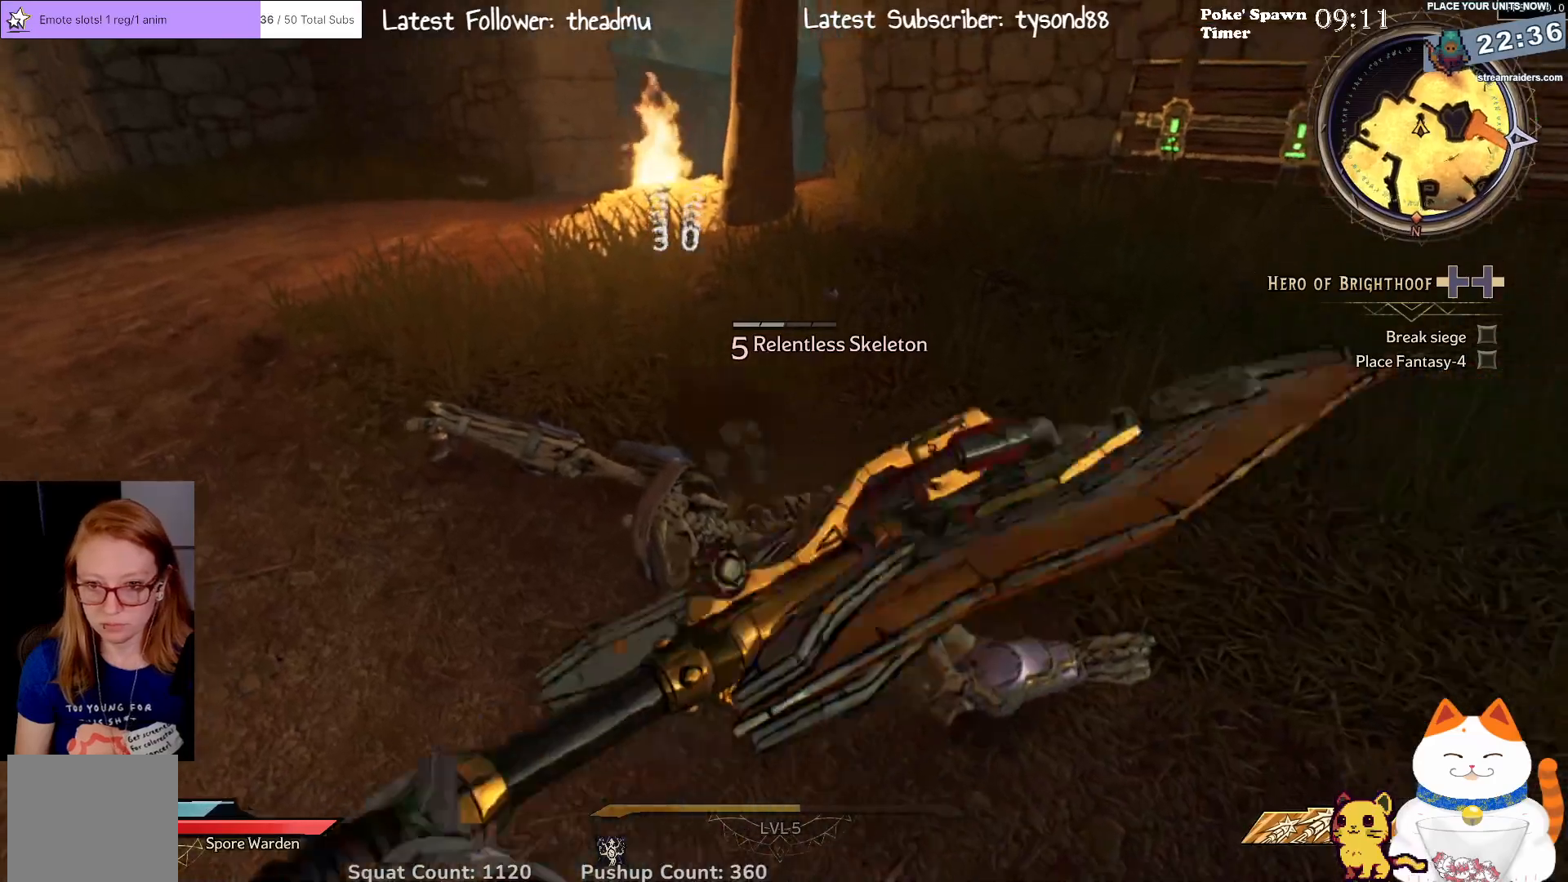
{"buttons": ["R3"], "left_stick": "center", "right_stick": "center", "events": [[467, "R3", "down"]]}
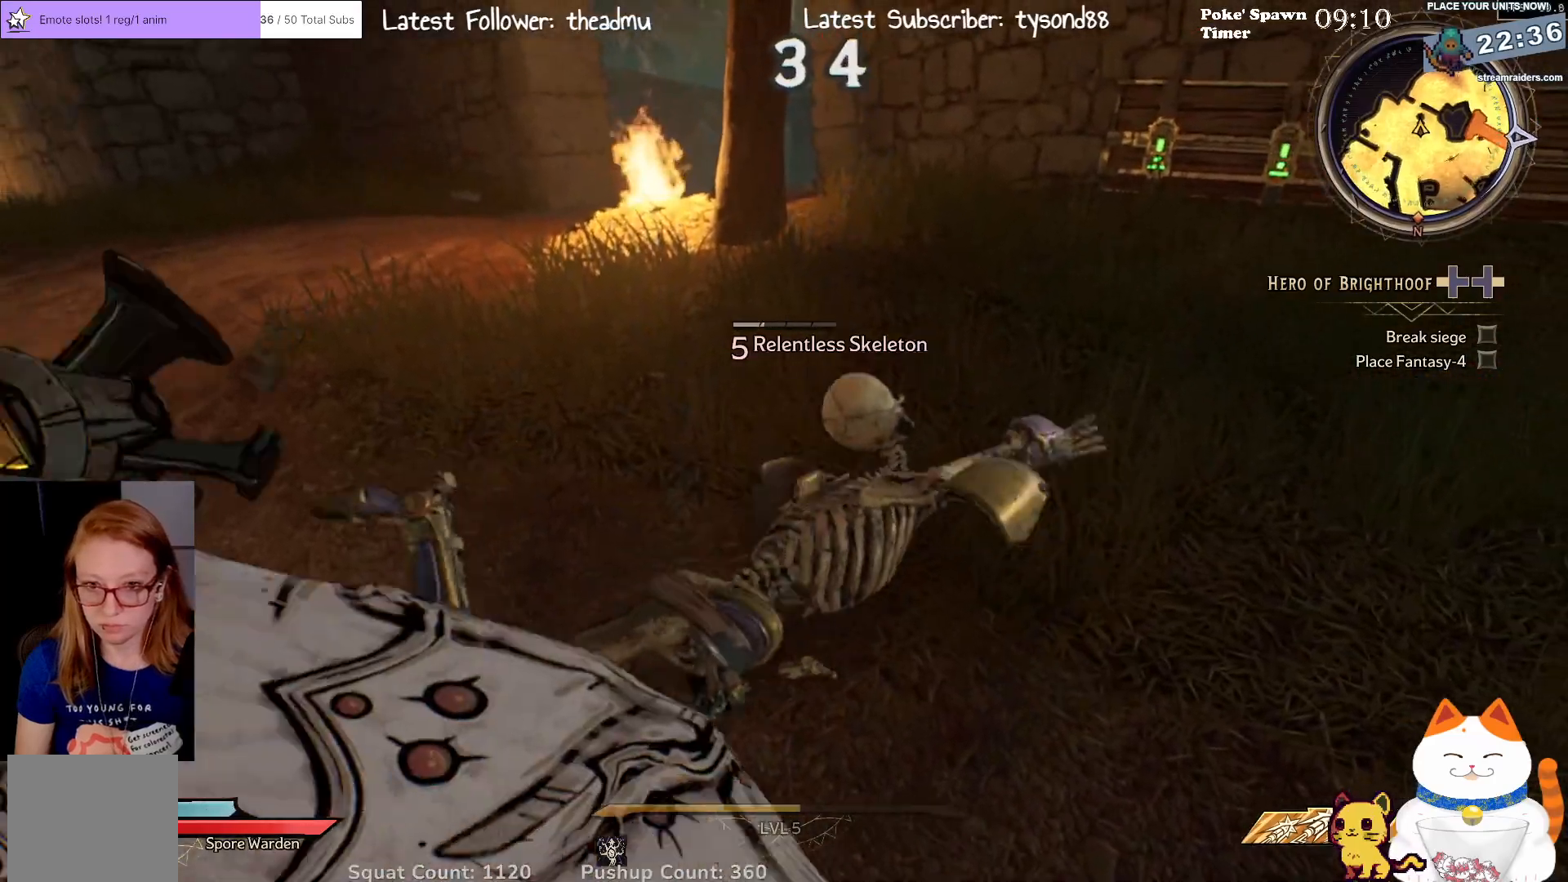
{"buttons": [], "left_stick": "center", "right_stick": "center", "events": [[83, "R3", "up"]]}
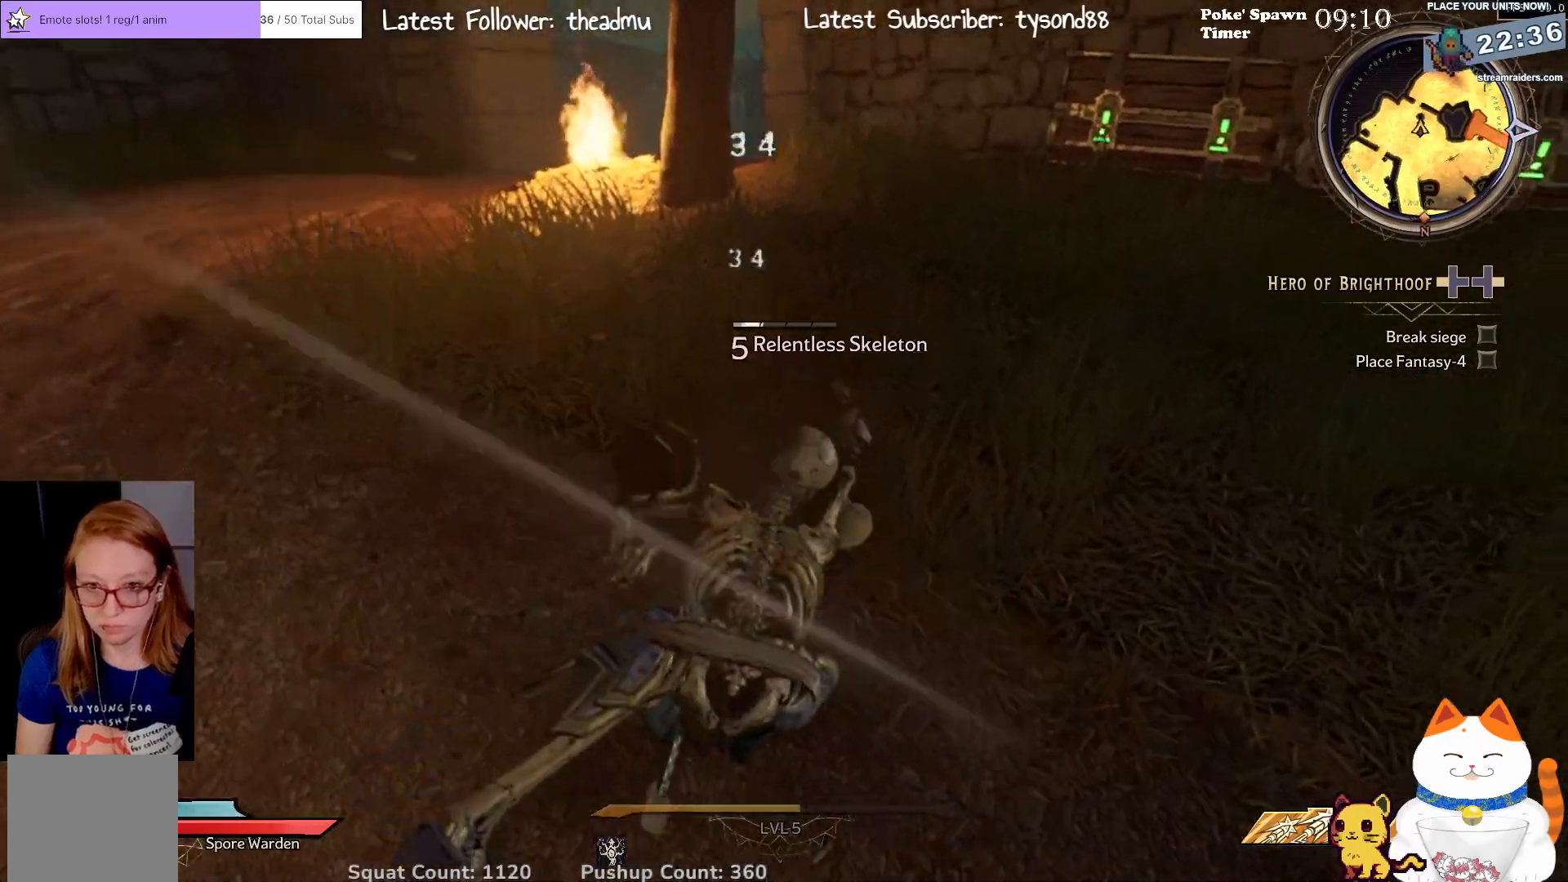
{"buttons": ["R3"], "left_stick": "center", "right_stick": "center", "events": [[367, "R3", "down"]]}
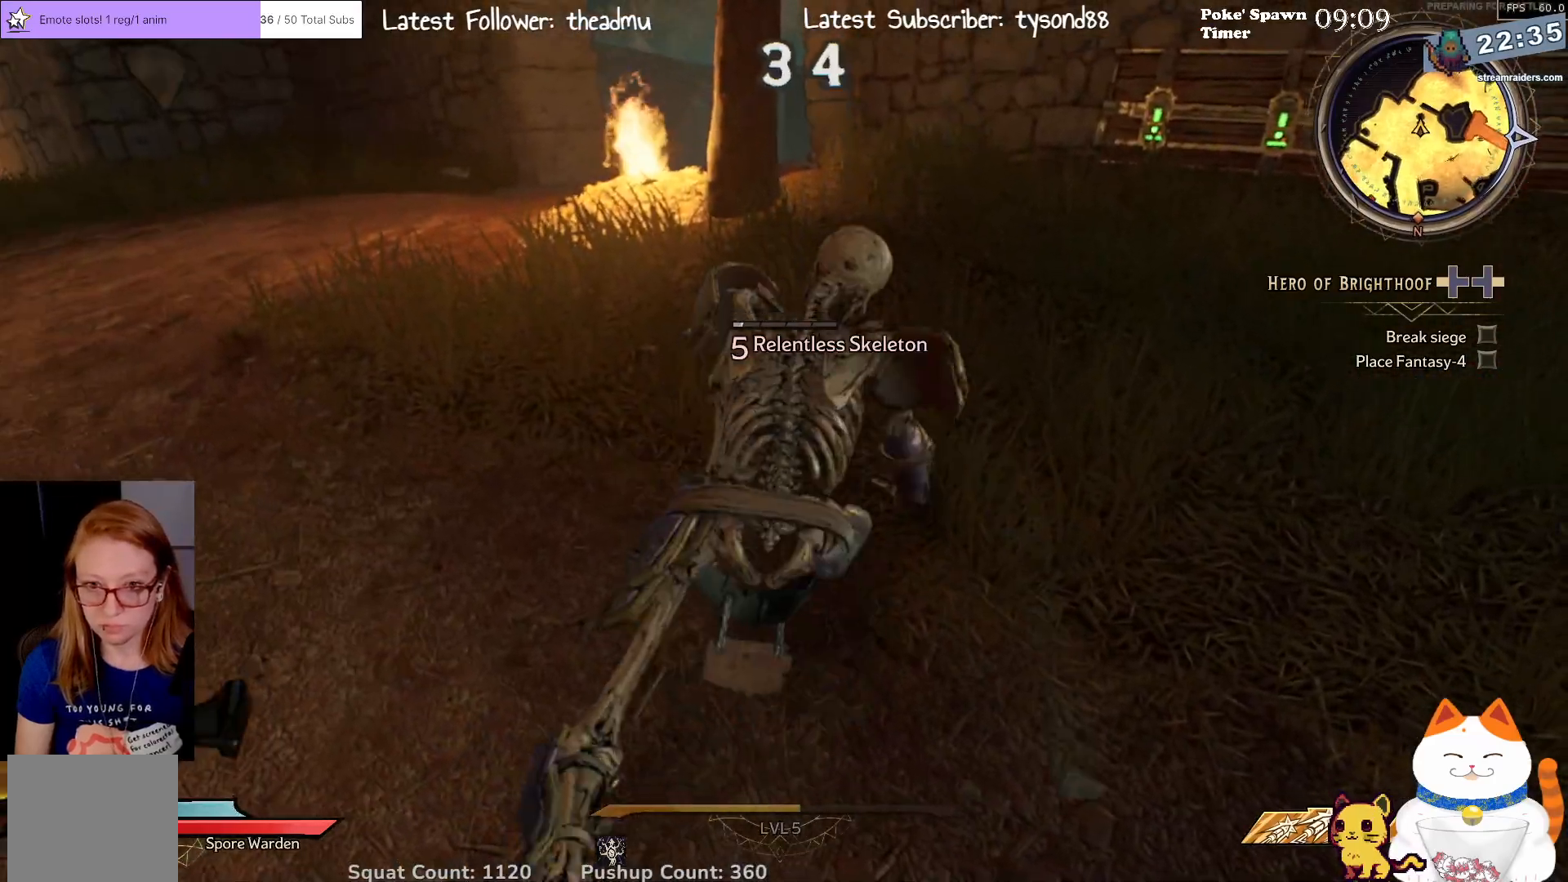
{"buttons": [], "left_stick": "up", "right_stick": "center", "events": [[67, "R3", "up"], [467, "left_stick", "up"]]}
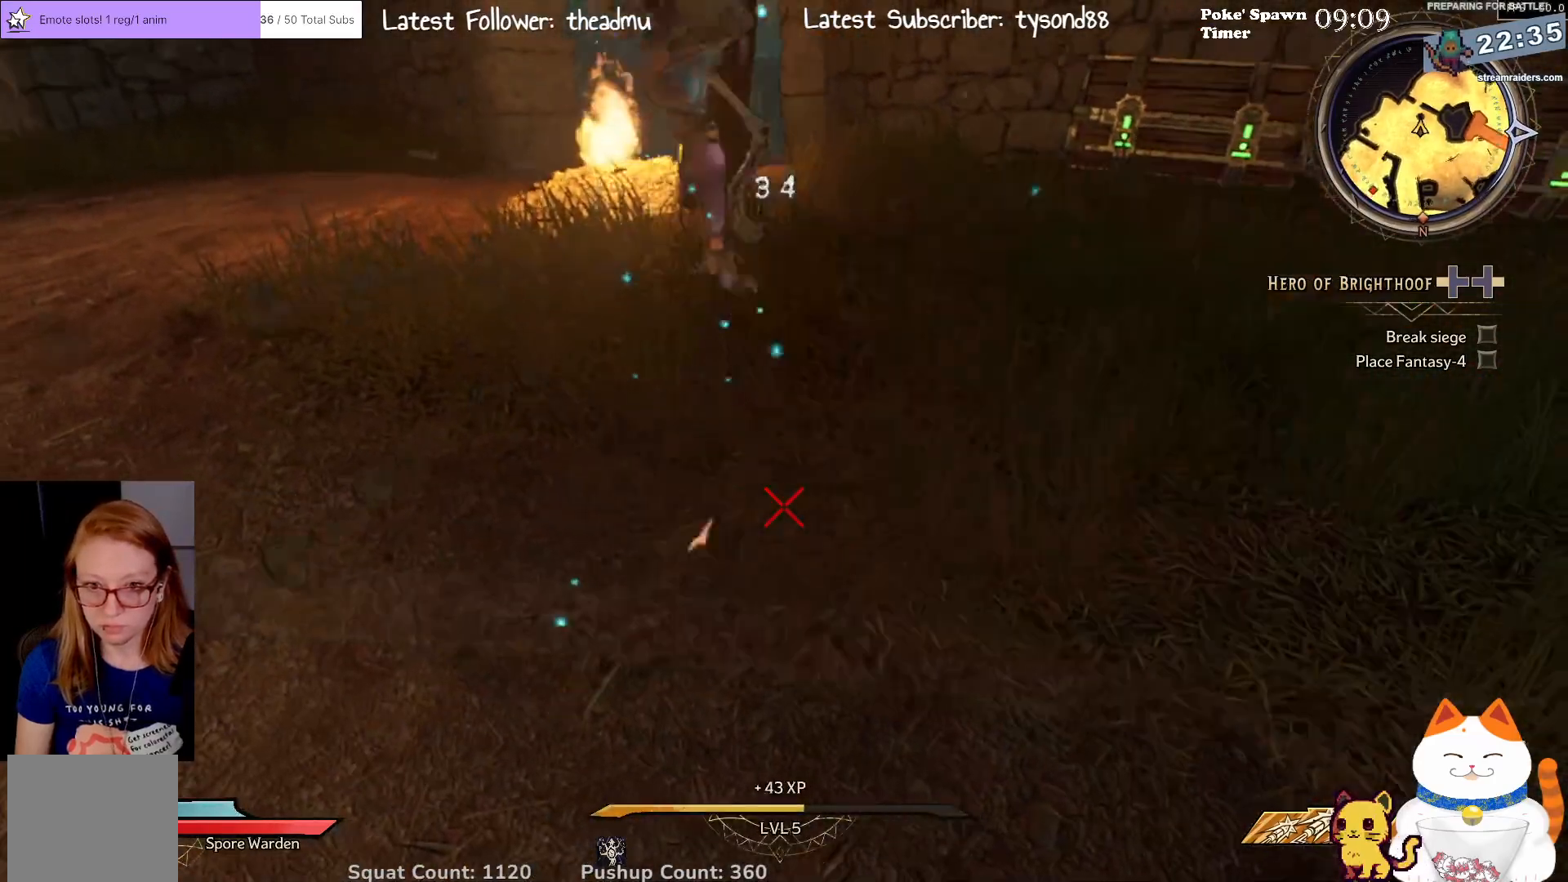
{"buttons": [], "left_stick": "up-right", "right_stick": "up-left", "events": [[117, "left_stick", "center"], [333, "right_stick", "left"], [383, "left_stick", "up-right"], [433, "right_stick", "up-left"]]}
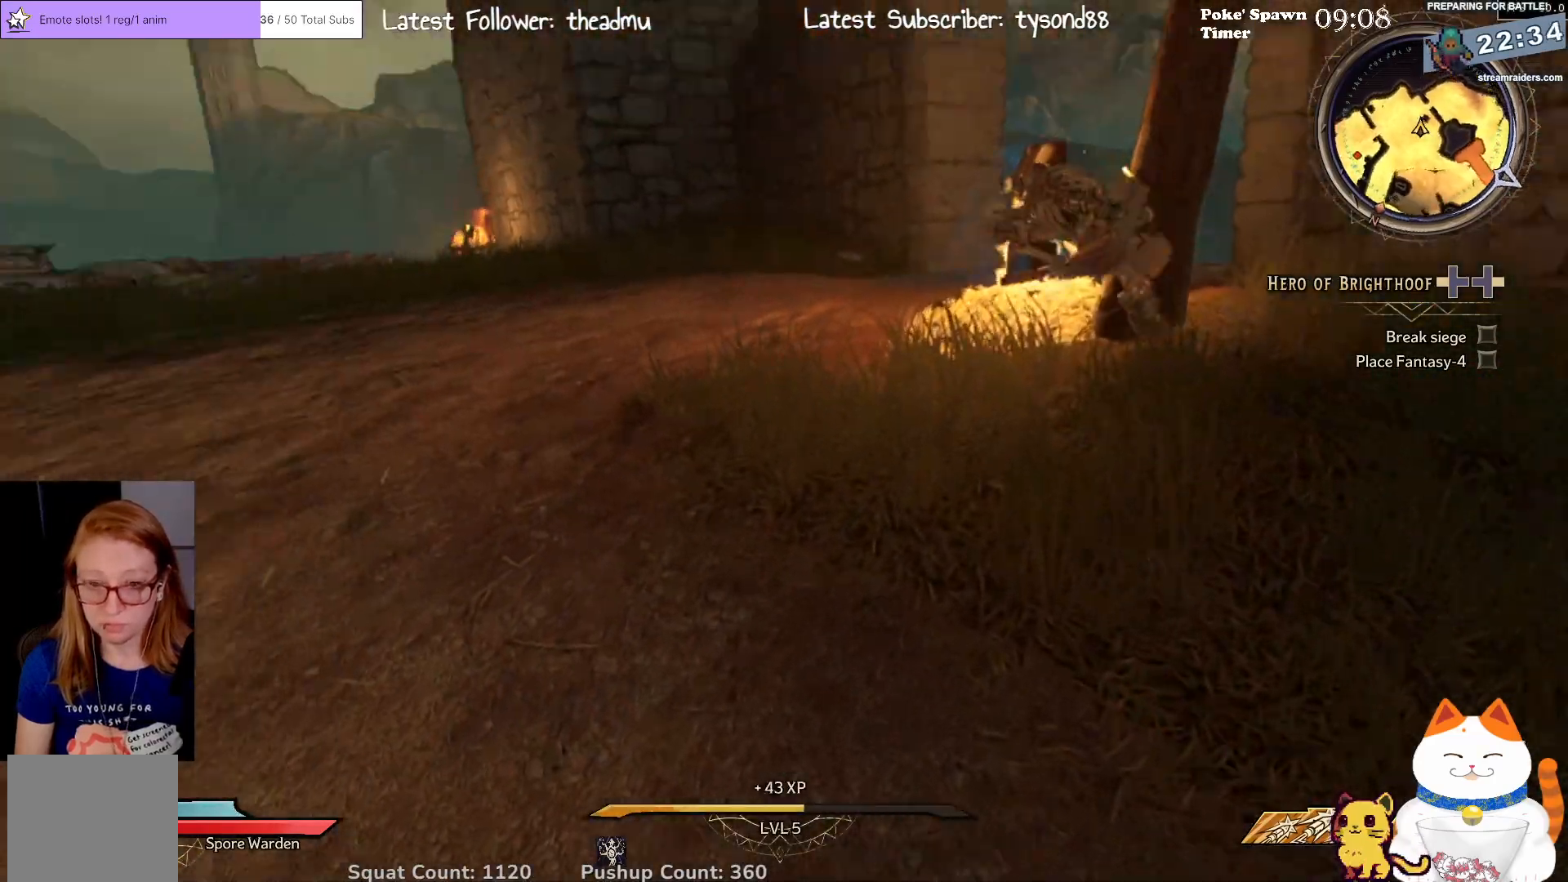
{"buttons": [], "left_stick": "up-right", "right_stick": "center", "events": [[183, "right_stick", "left"], [433, "right_stick", "center"]]}
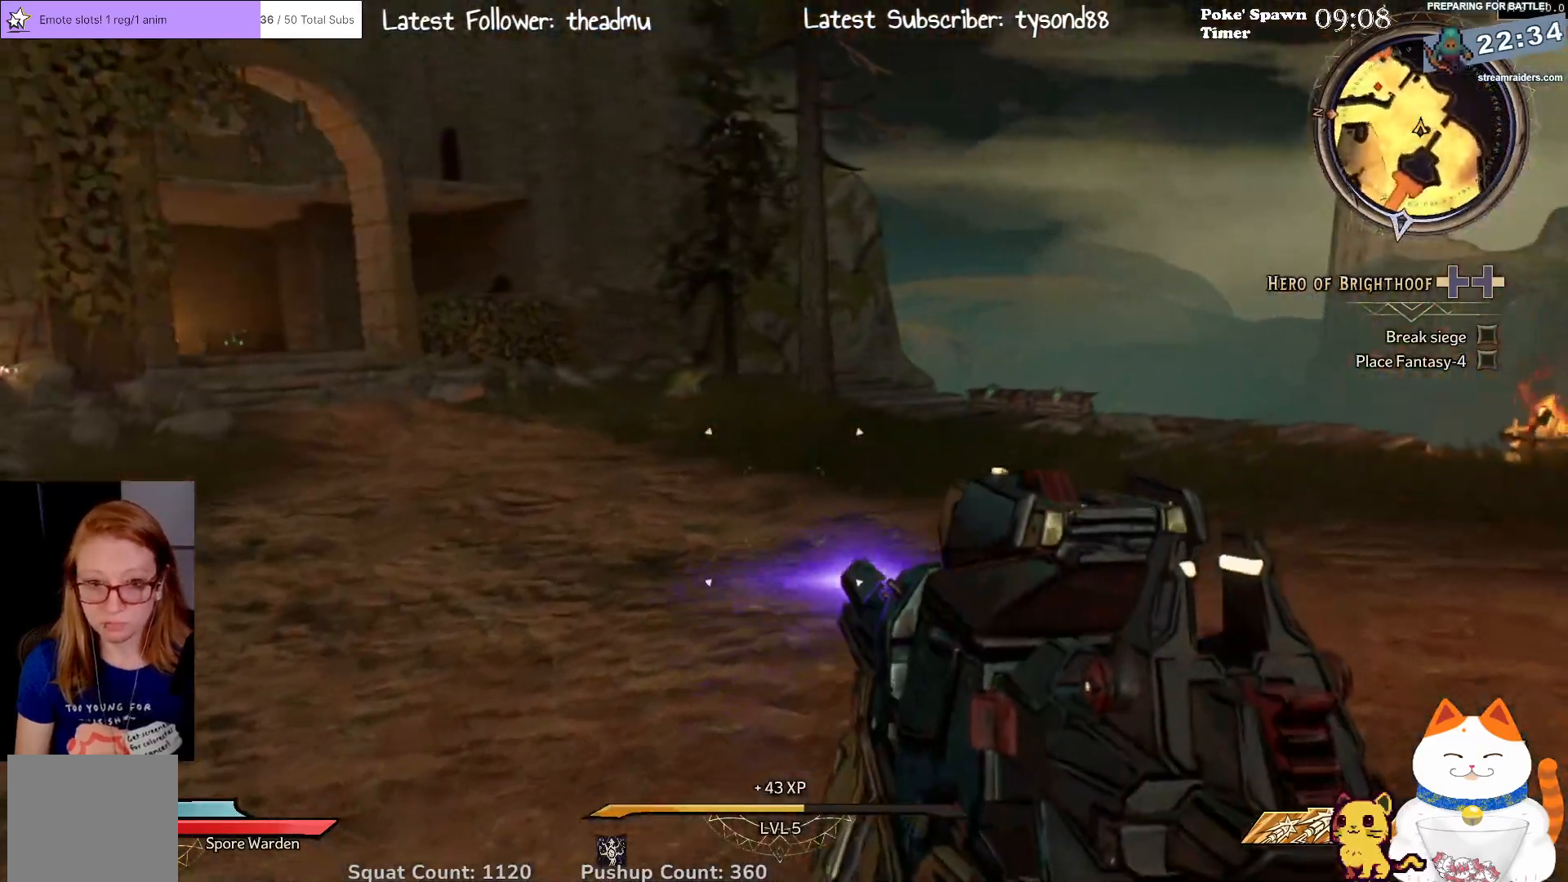
{"buttons": [], "left_stick": "up-right", "right_stick": "center", "events": [[133, "right_stick", "left"], [233, "right_stick", "up-left"], [350, "right_stick", "center"]]}
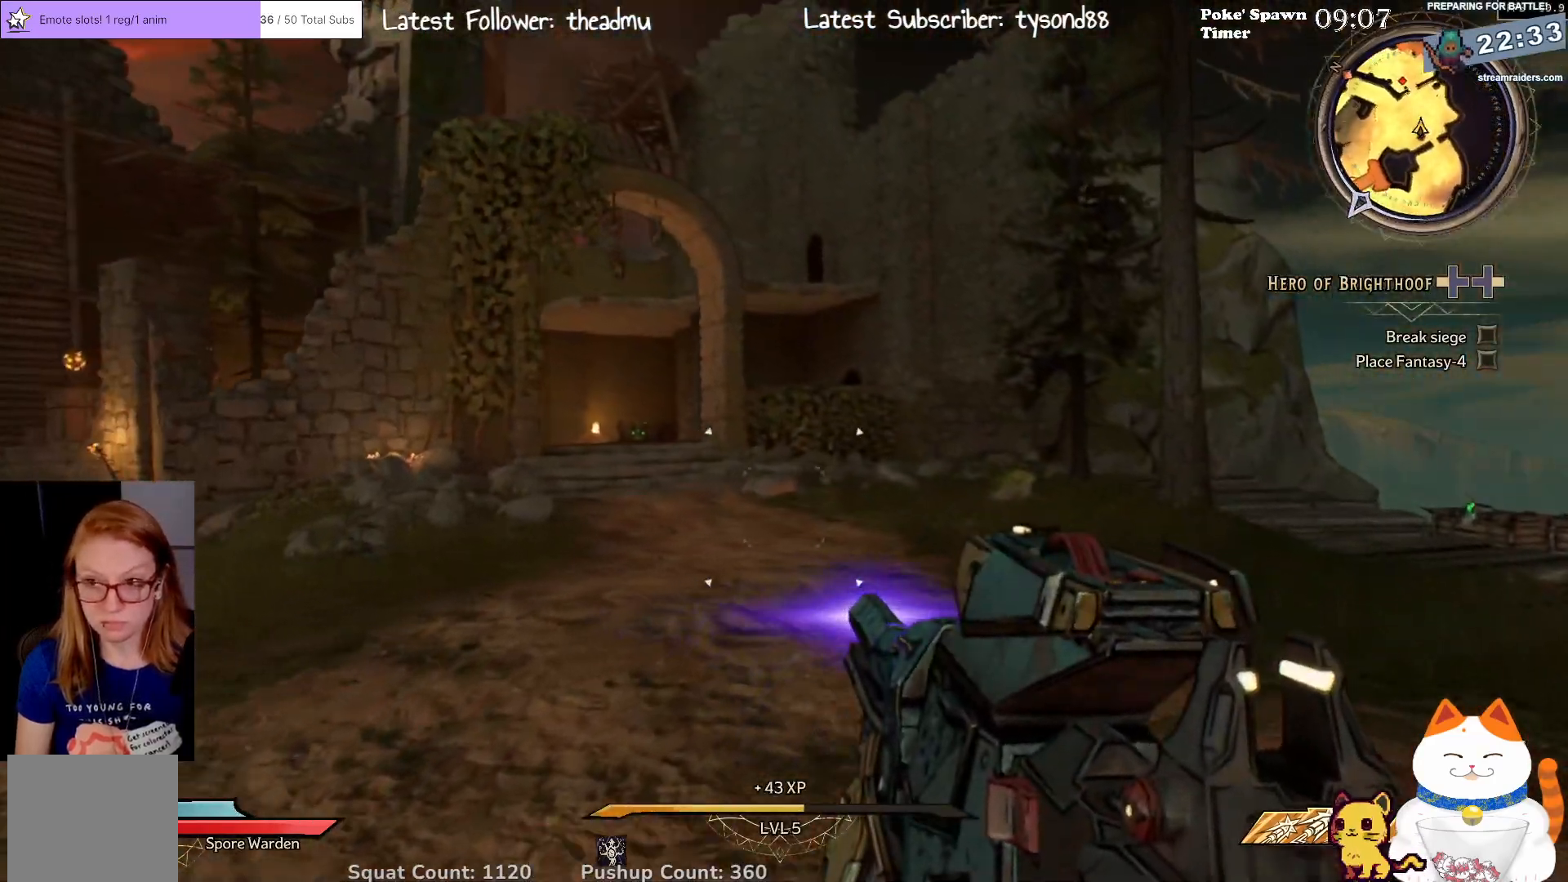
{"buttons": [], "left_stick": "right", "right_stick": "center", "events": [[117, "left_stick", "right"], [150, "right_stick", "left"], [317, "left_stick", "up-right"], [367, "right_stick", "center"], [433, "left_stick", "right"]]}
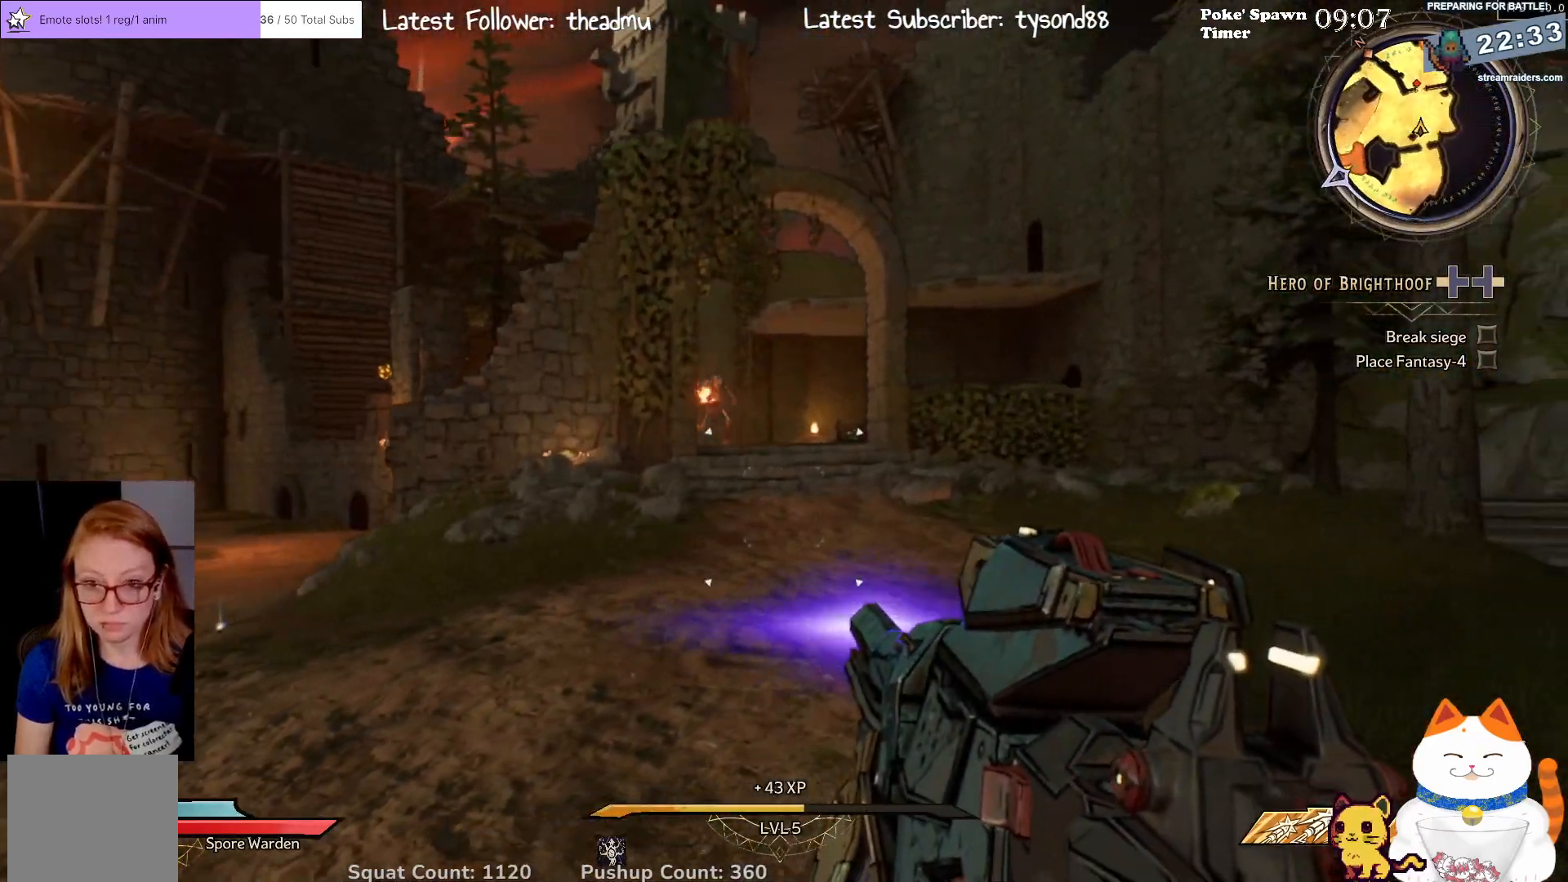
{"buttons": [], "left_stick": "up-left", "right_stick": "center", "events": [[50, "left_stick", "down-right"], [117, "right_stick", "up-left"], [200, "left_stick", "down-left"], [250, "left_stick", "up-left"], [267, "right_stick", "center"], [300, "left_stick", "up"], [467, "left_stick", "up-left"]]}
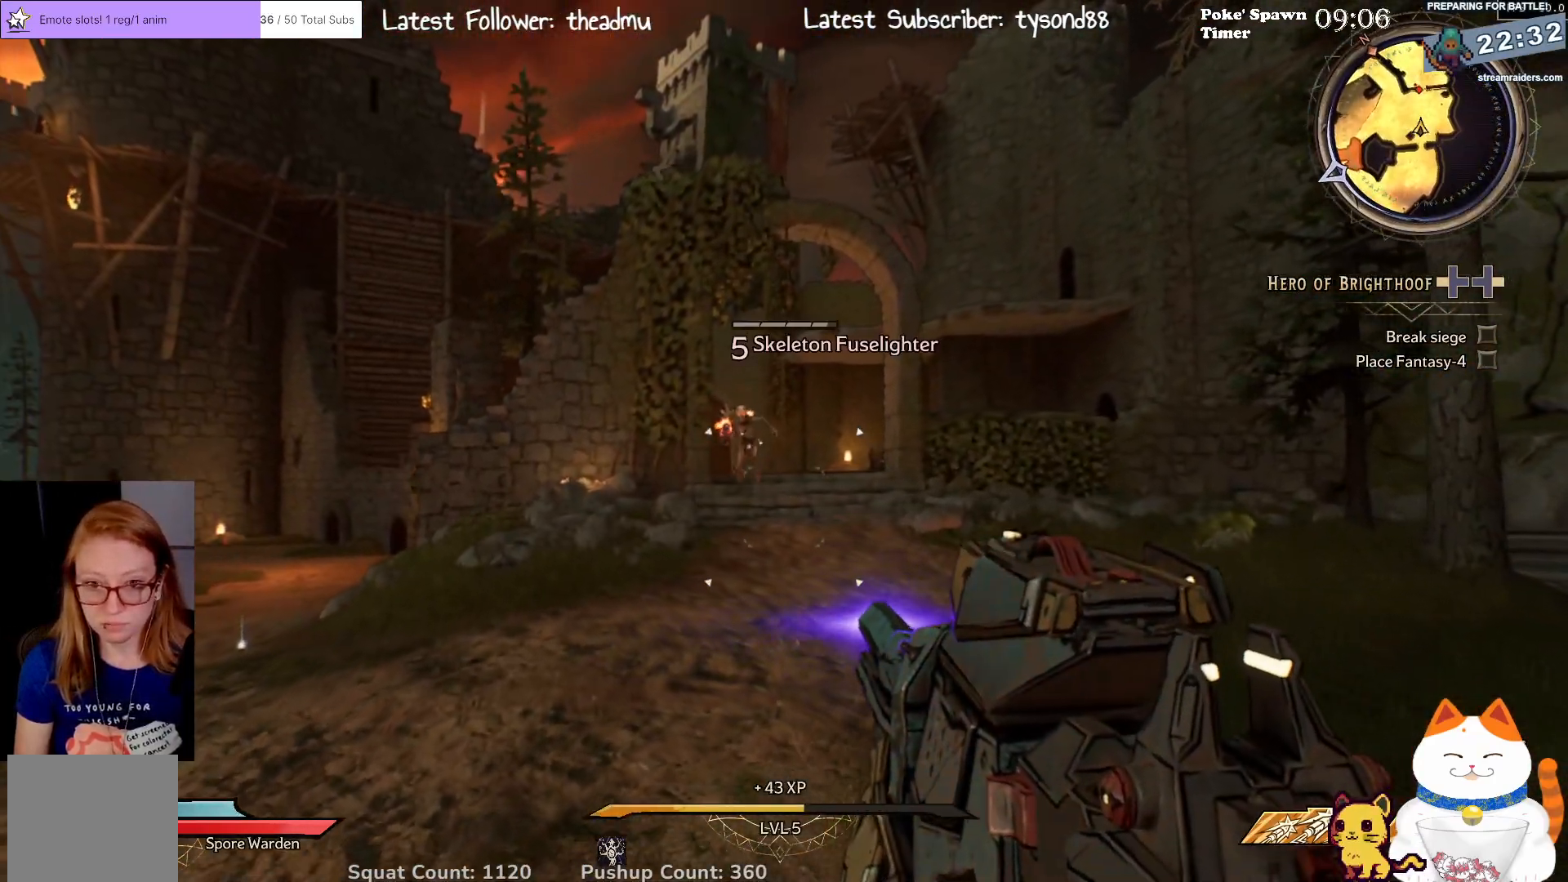
{"buttons": [], "left_stick": "down", "right_stick": "center", "events": [[300, "R2", "down"], [333, "left_stick", "up-right"], [450, "left_stick", "down-right"], [467, "R2", "up"], [500, "left_stick", "down"]]}
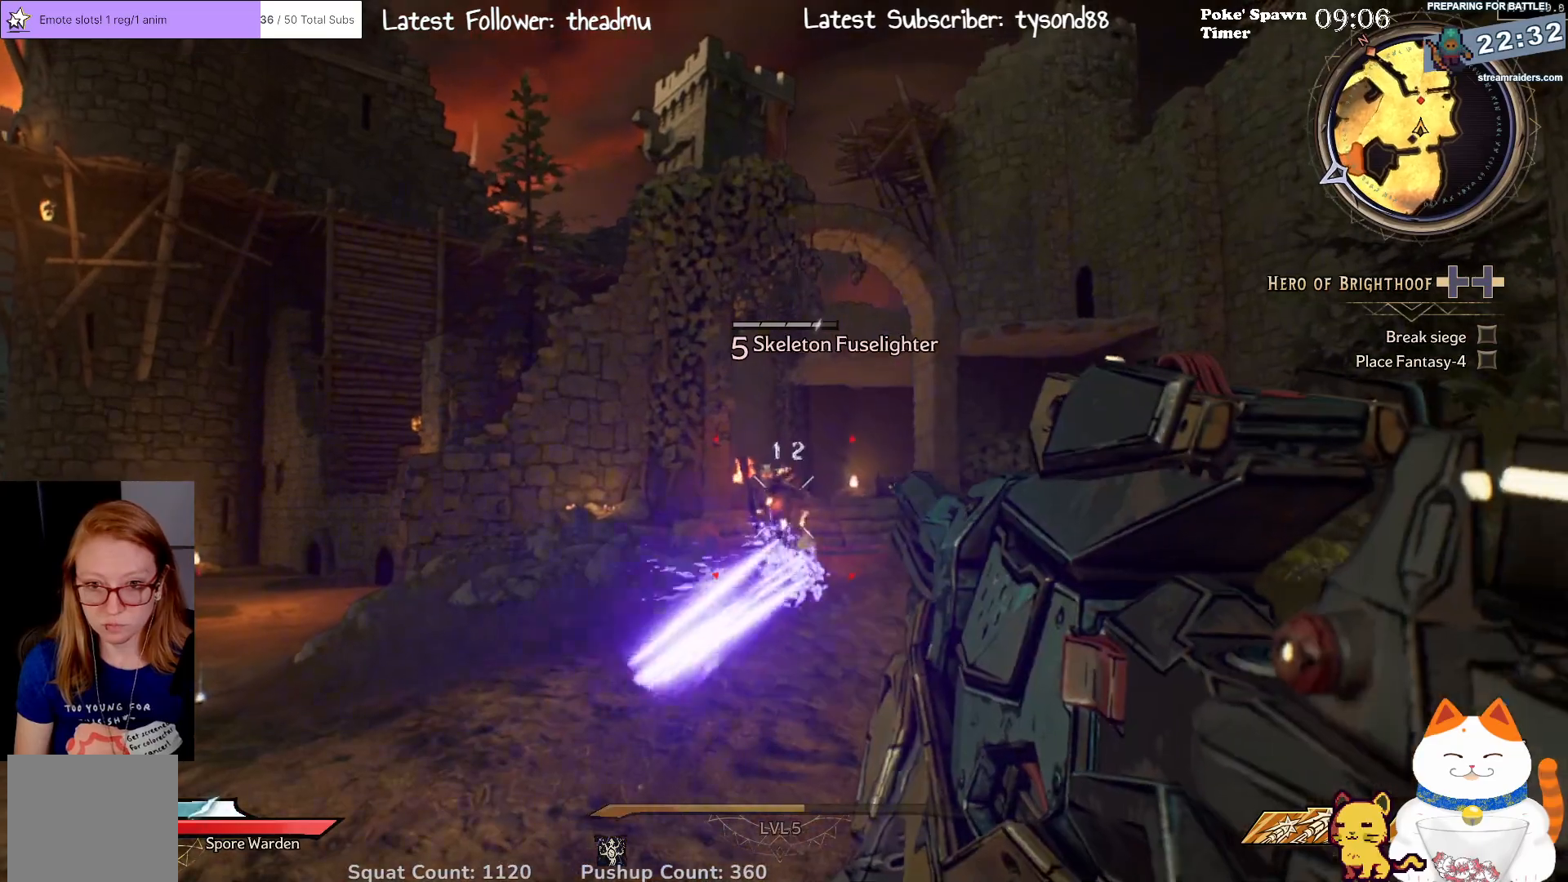
{"buttons": ["R2"], "left_stick": "down", "right_stick": "down-right", "events": [[117, "left_stick", "down-left"], [200, "right_stick", "down-right"], [383, "R2", "down"], [383, "left_stick", "down"]]}
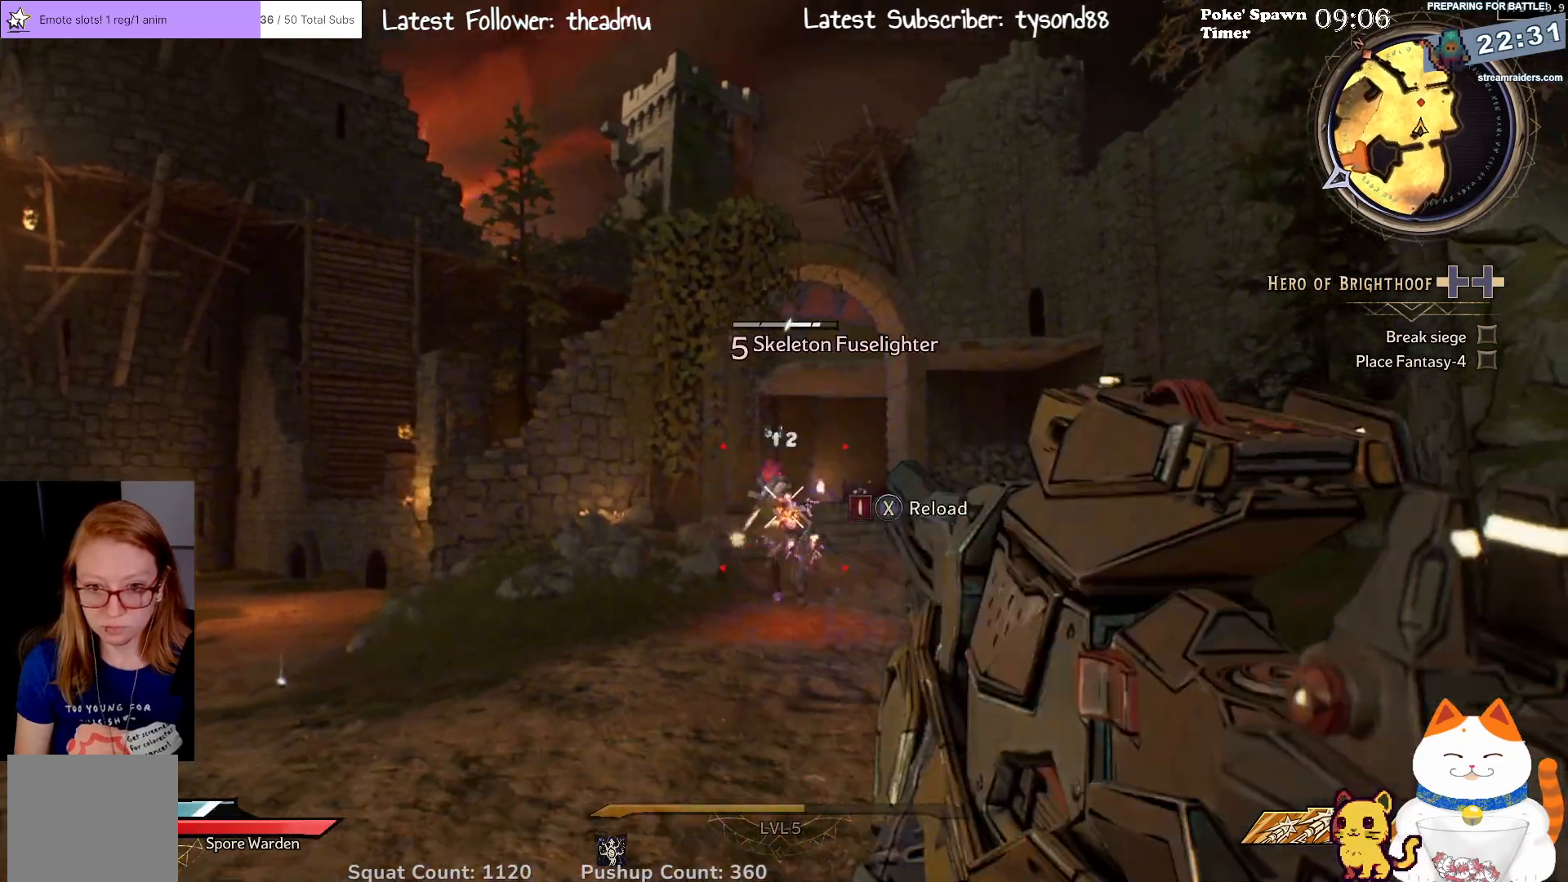
{"buttons": [], "left_stick": "up-left", "right_stick": "down-right", "events": [[50, "R2", "up"], [133, "left_stick", "down-left"], [300, "left_stick", "left"], [483, "left_stick", "up-left"]]}
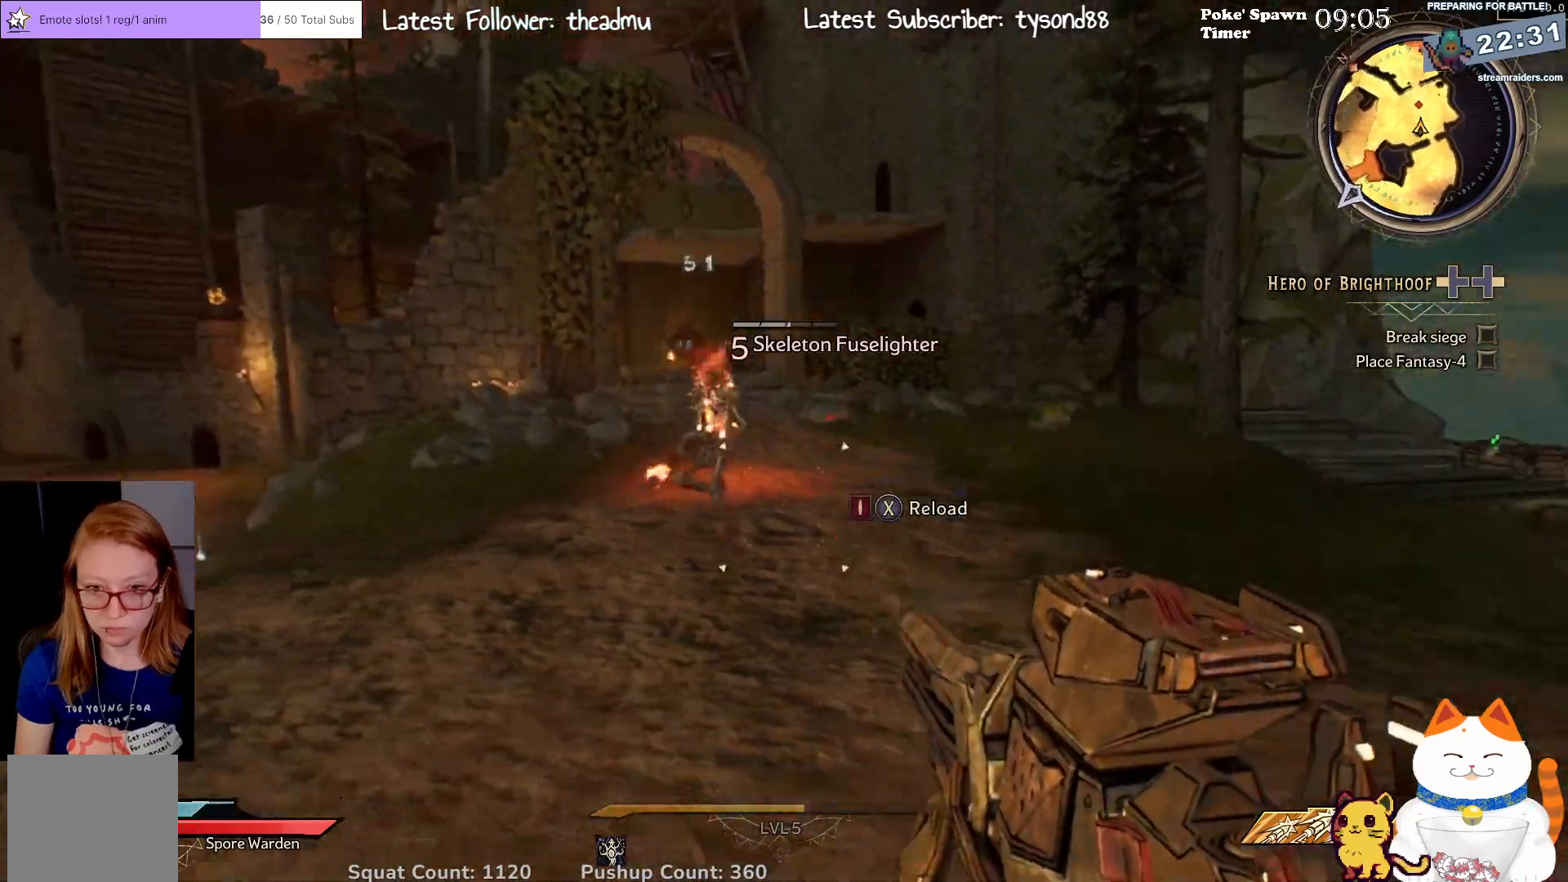
{"buttons": [], "left_stick": "down-left", "right_stick": "center", "events": [[17, "R2", "down"], [33, "left_stick", "up"], [117, "left_stick", "left"], [117, "right_stick", "center"], [167, "R2", "up"], [483, "left_stick", "down-left"]]}
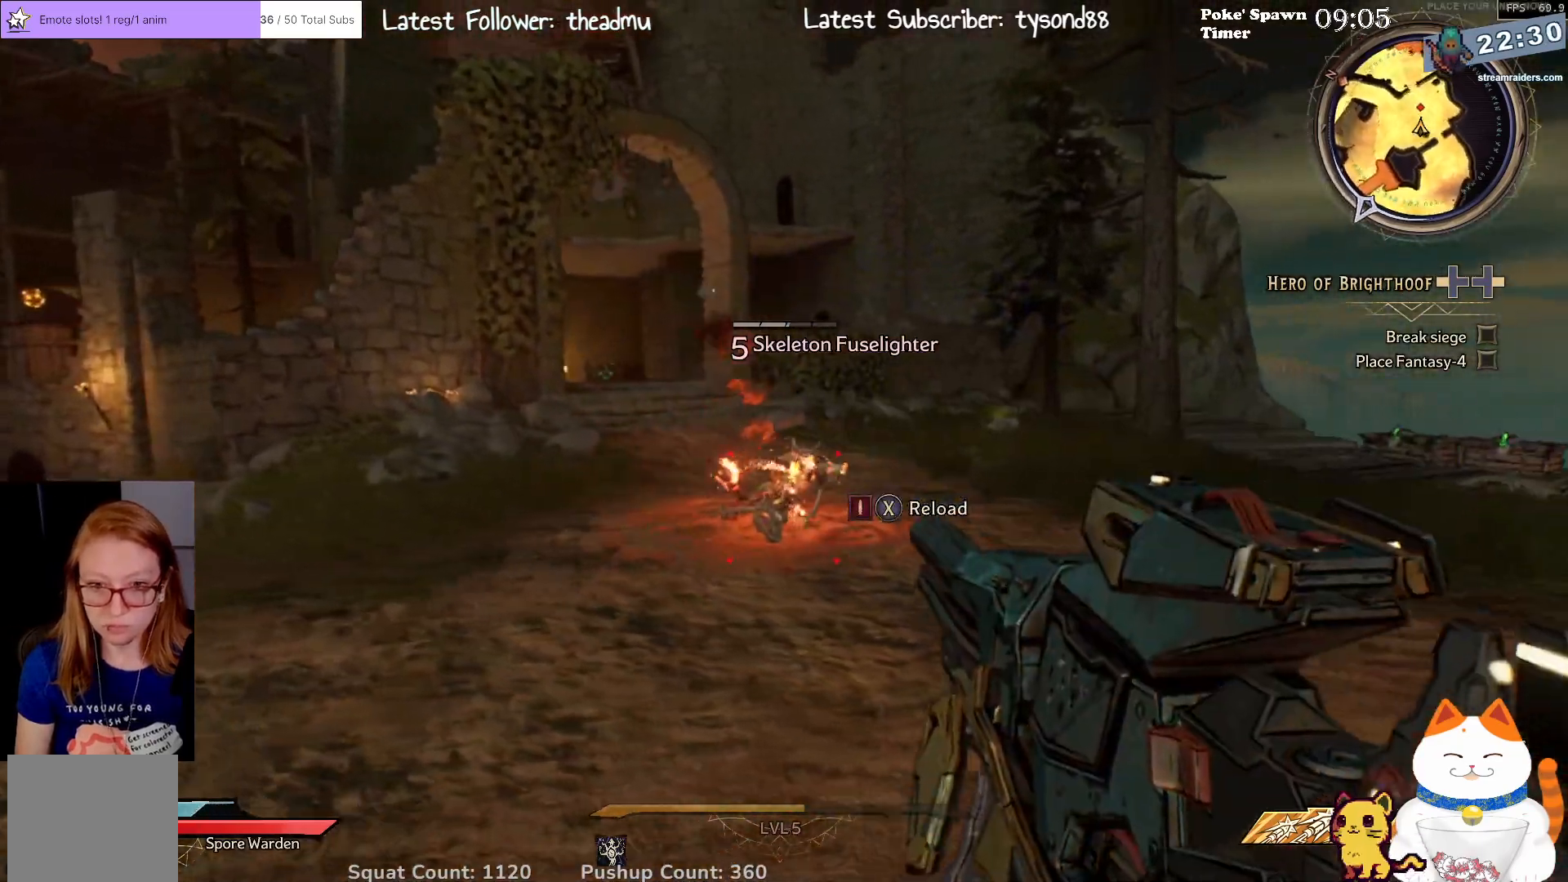
{"buttons": [], "left_stick": "up-left", "right_stick": "center", "events": [[50, "R2", "down"], [100, "left_stick", "down"], [183, "R2", "up"], [283, "left_stick", "center"], [350, "left_stick", "up-left"]]}
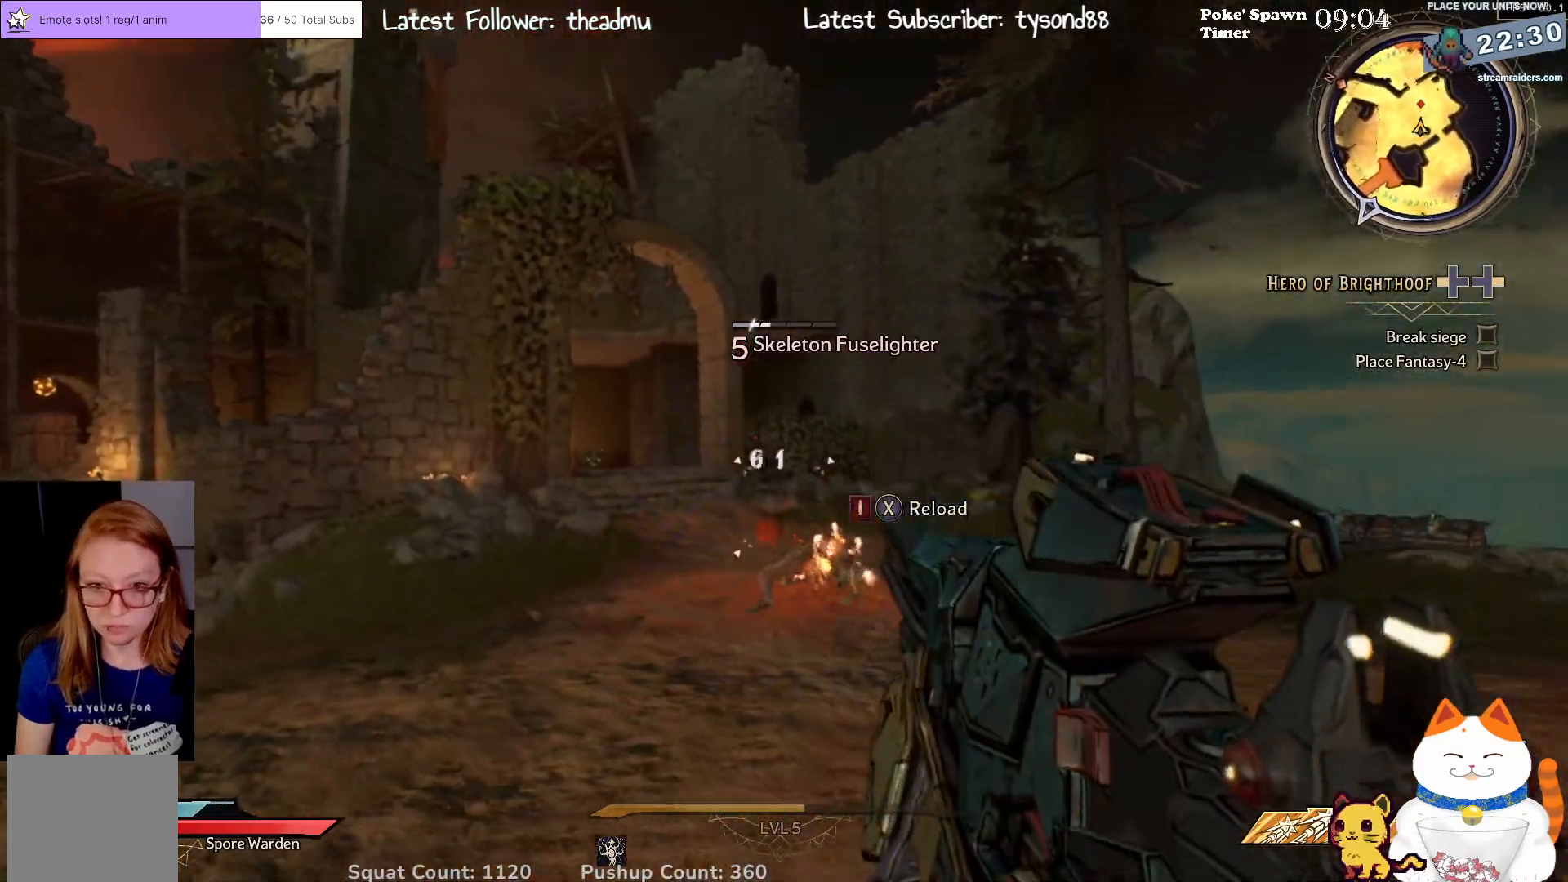
{"buttons": ["R2"], "left_stick": "up", "right_stick": "center", "events": [[83, "left_stick", "up"], [217, "right_stick", "down-right"], [383, "right_stick", "center"], [467, "R2", "down"]]}
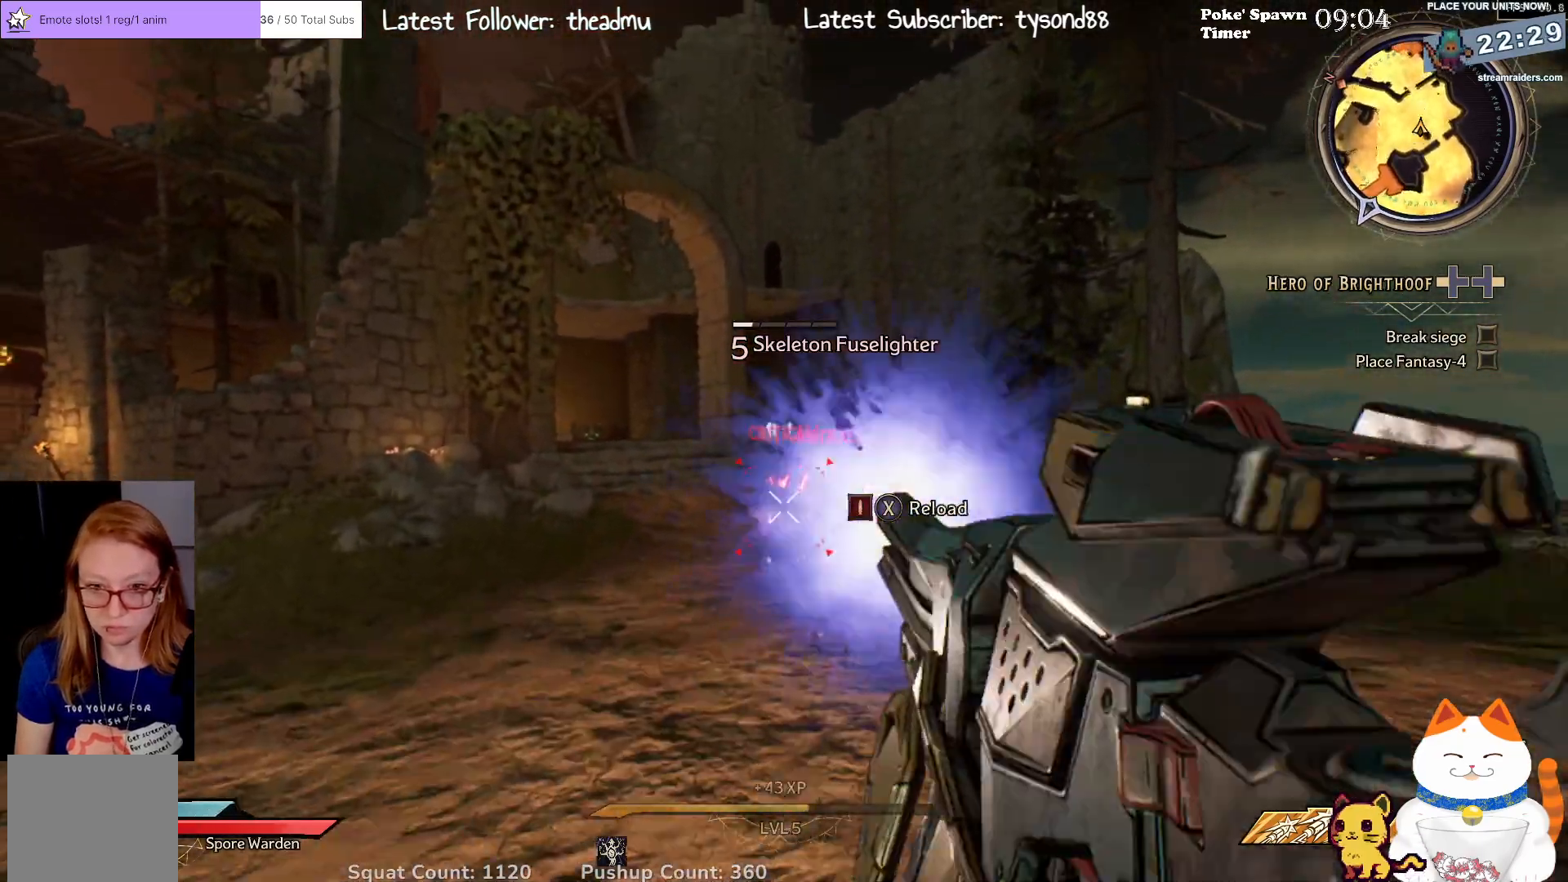
{"buttons": [], "left_stick": "up-left", "right_stick": "center", "events": [[133, "R2", "up"], [250, "left_stick", "up-left"]]}
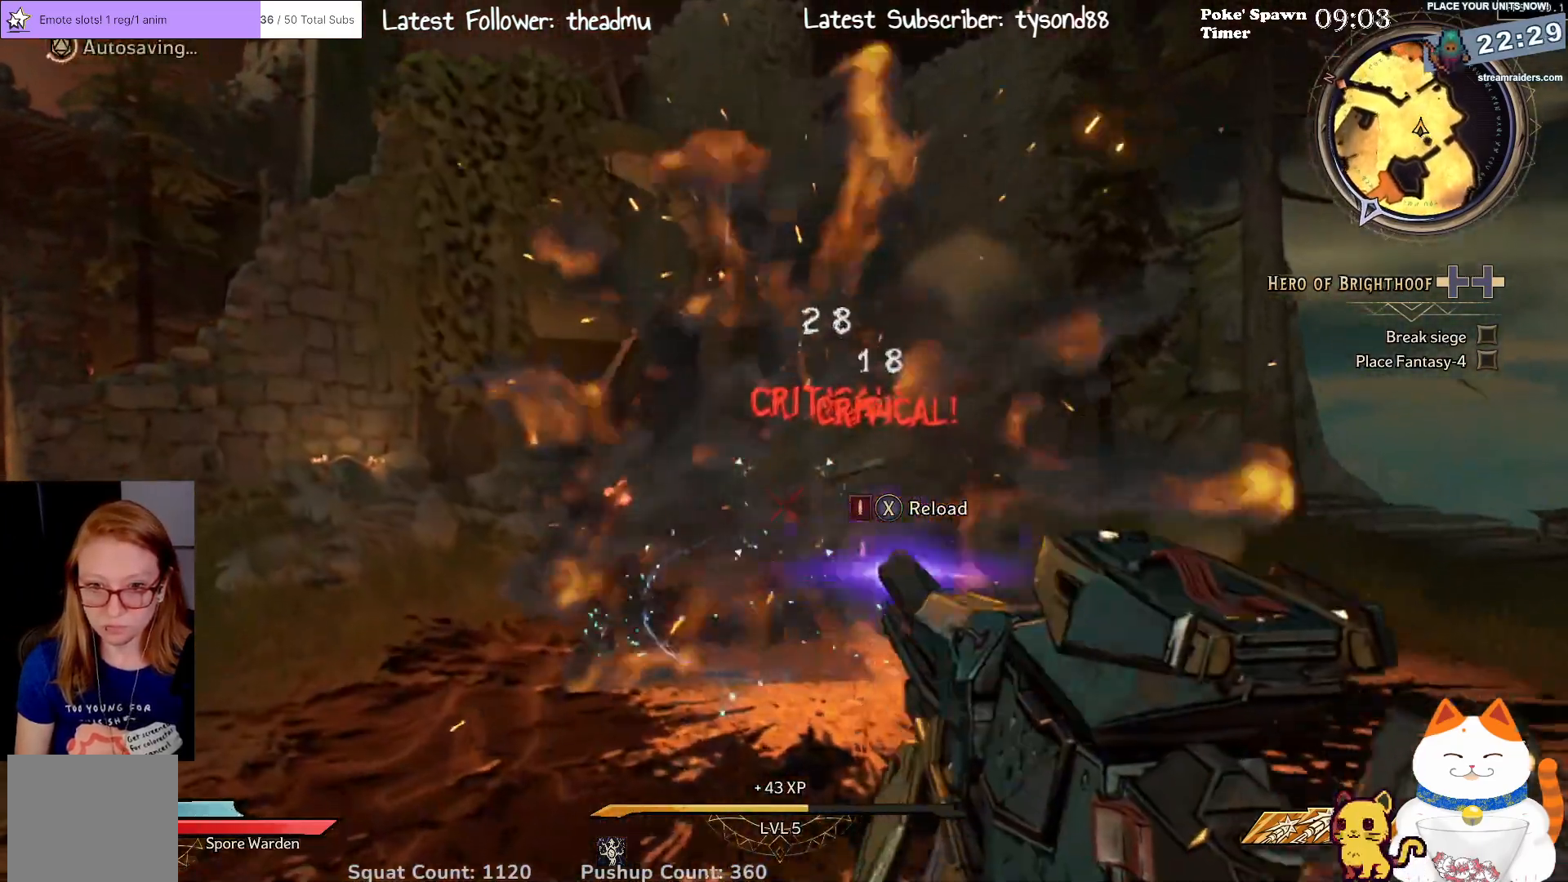
{"buttons": [], "left_stick": "left", "right_stick": "right", "events": [[233, "left_stick", "left"], [317, "right_stick", "right"]]}
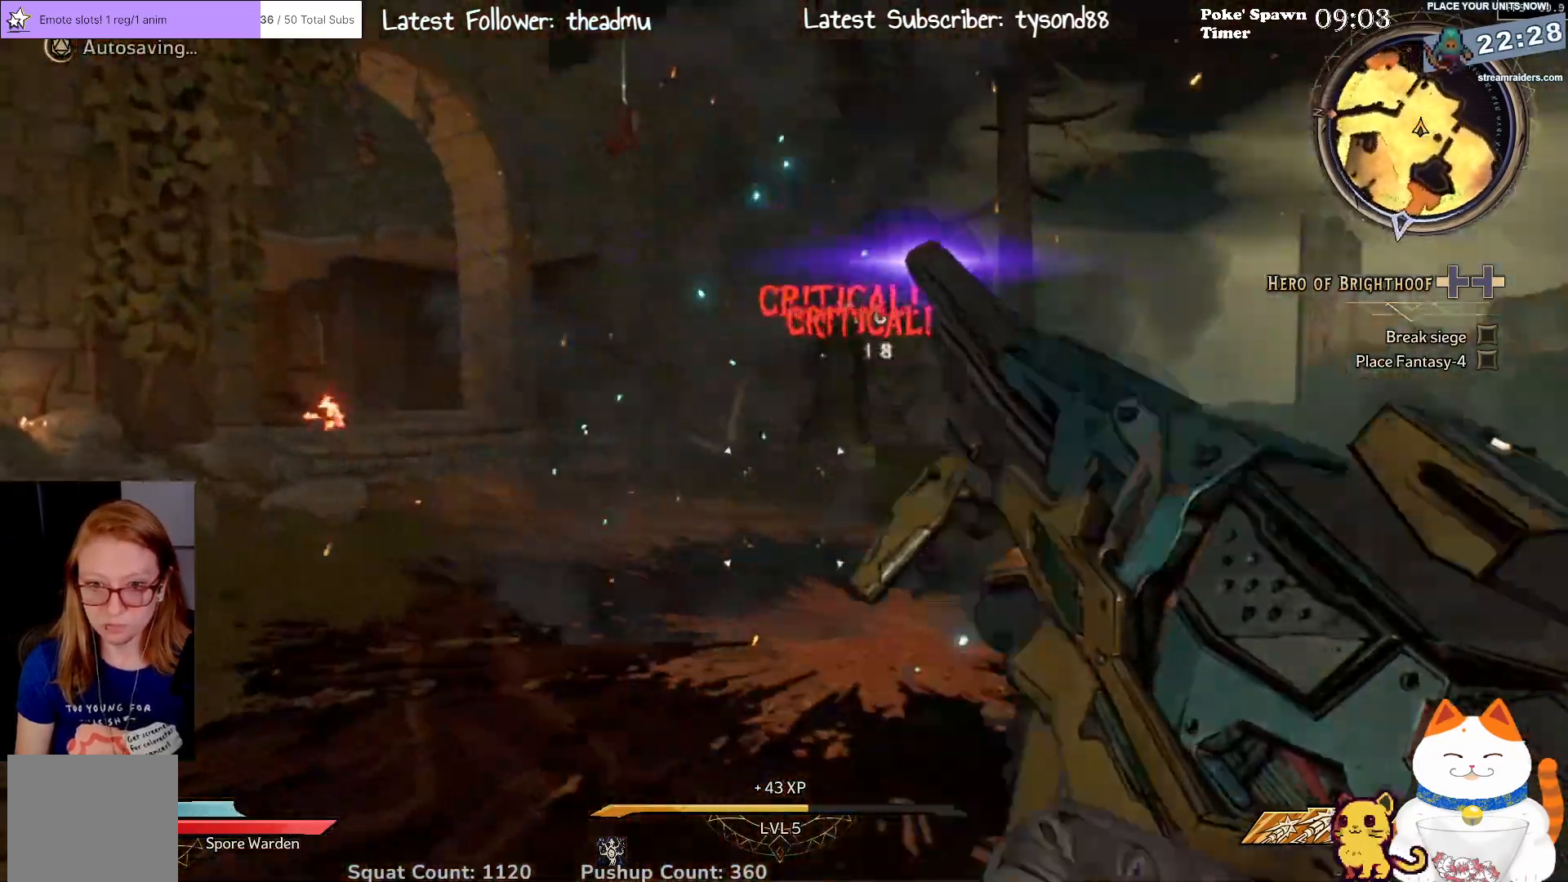
{"buttons": [], "left_stick": "left", "right_stick": "right", "events": [[150, "right_stick", "center"], [500, "right_stick", "right"]]}
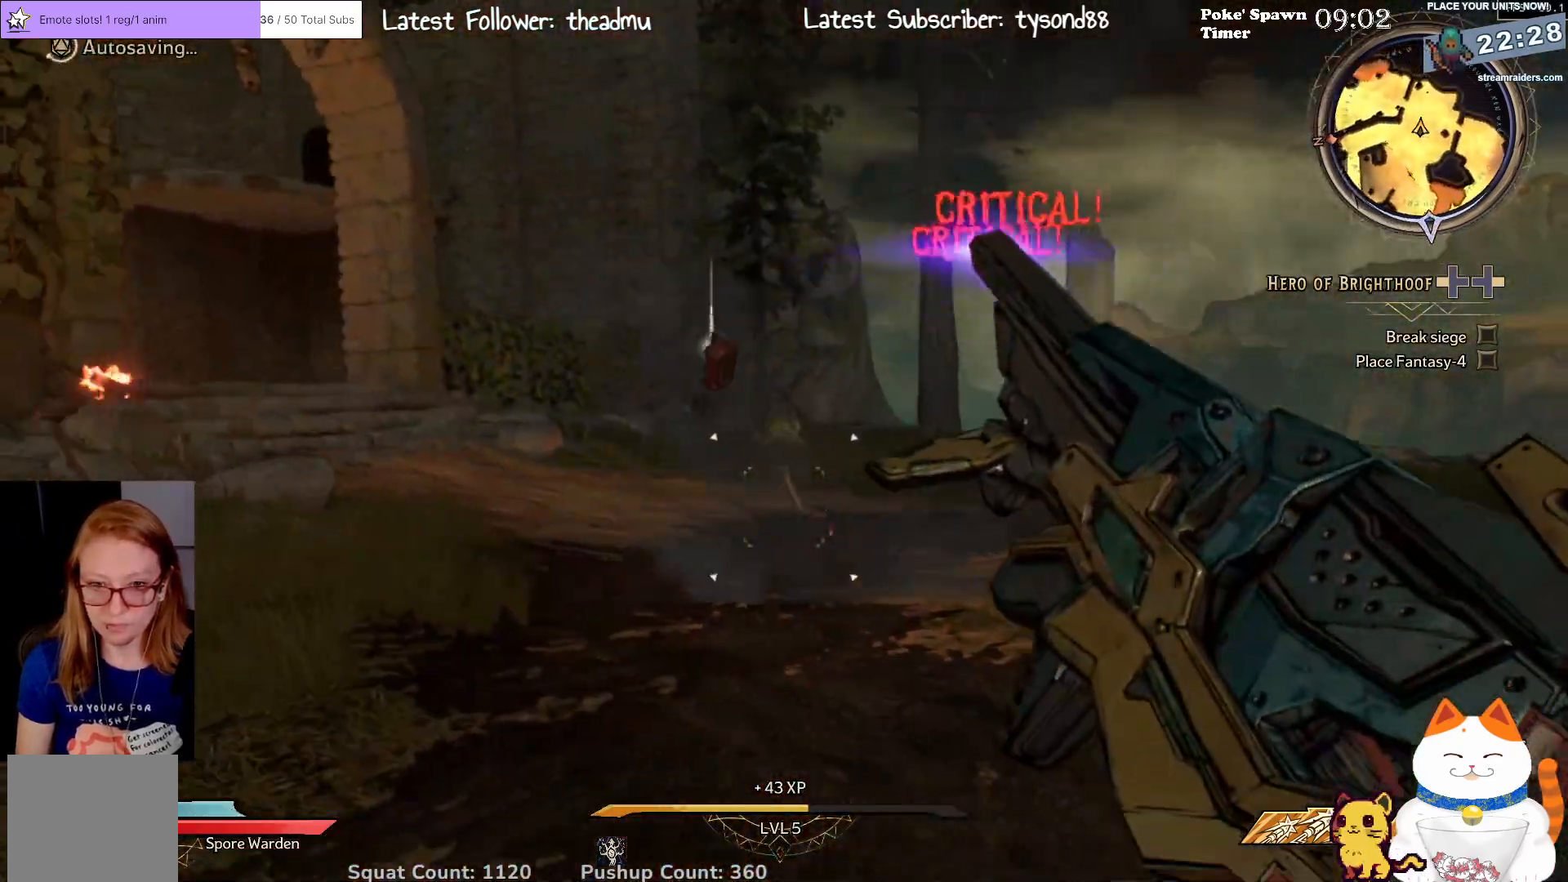
{"buttons": [], "left_stick": "left", "right_stick": "center", "events": [[433, "right_stick", "center"]]}
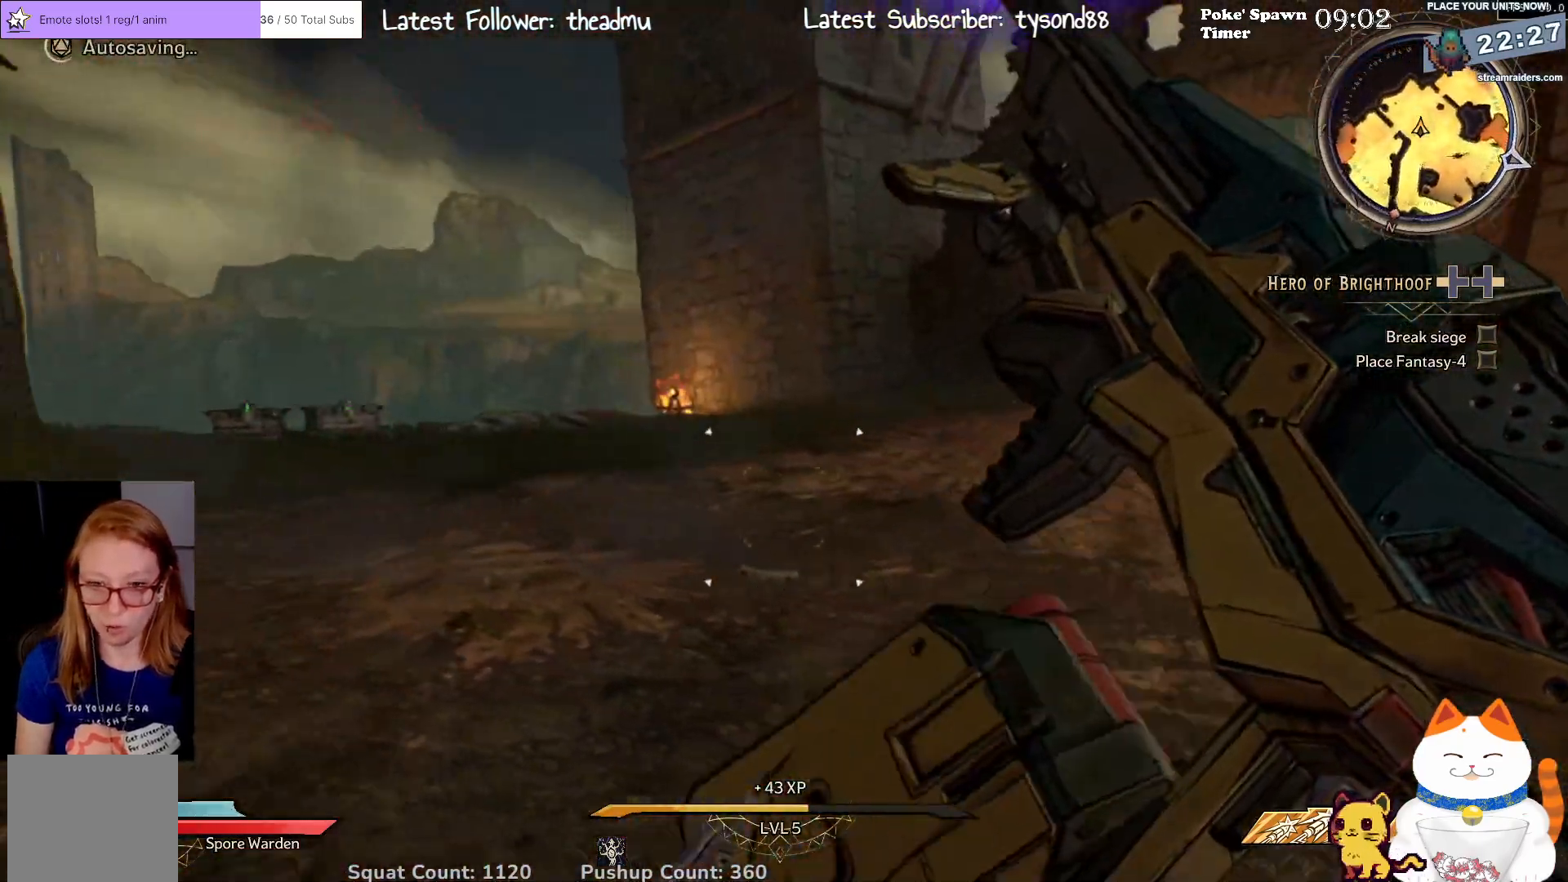
{"buttons": [], "left_stick": "right", "right_stick": "left", "events": [[117, "right_stick", "left"], [233, "left_stick", "up-right"], [400, "left_stick", "right"]]}
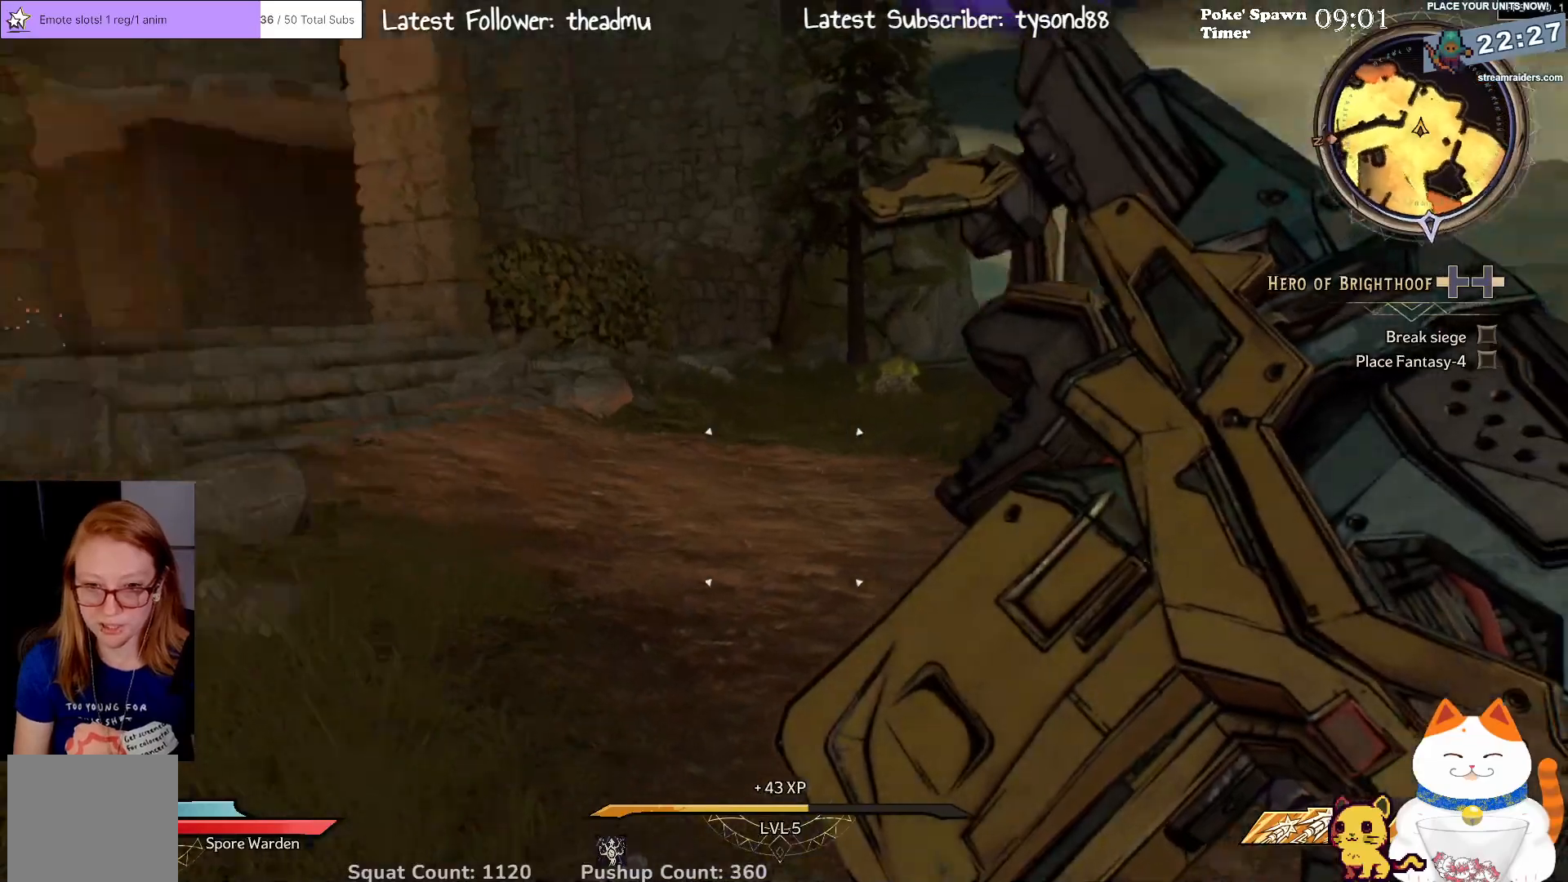
{"buttons": [], "left_stick": "right", "right_stick": "right", "events": [[50, "right_stick", "up-left"], [233, "right_stick", "center"], [367, "right_stick", "right"]]}
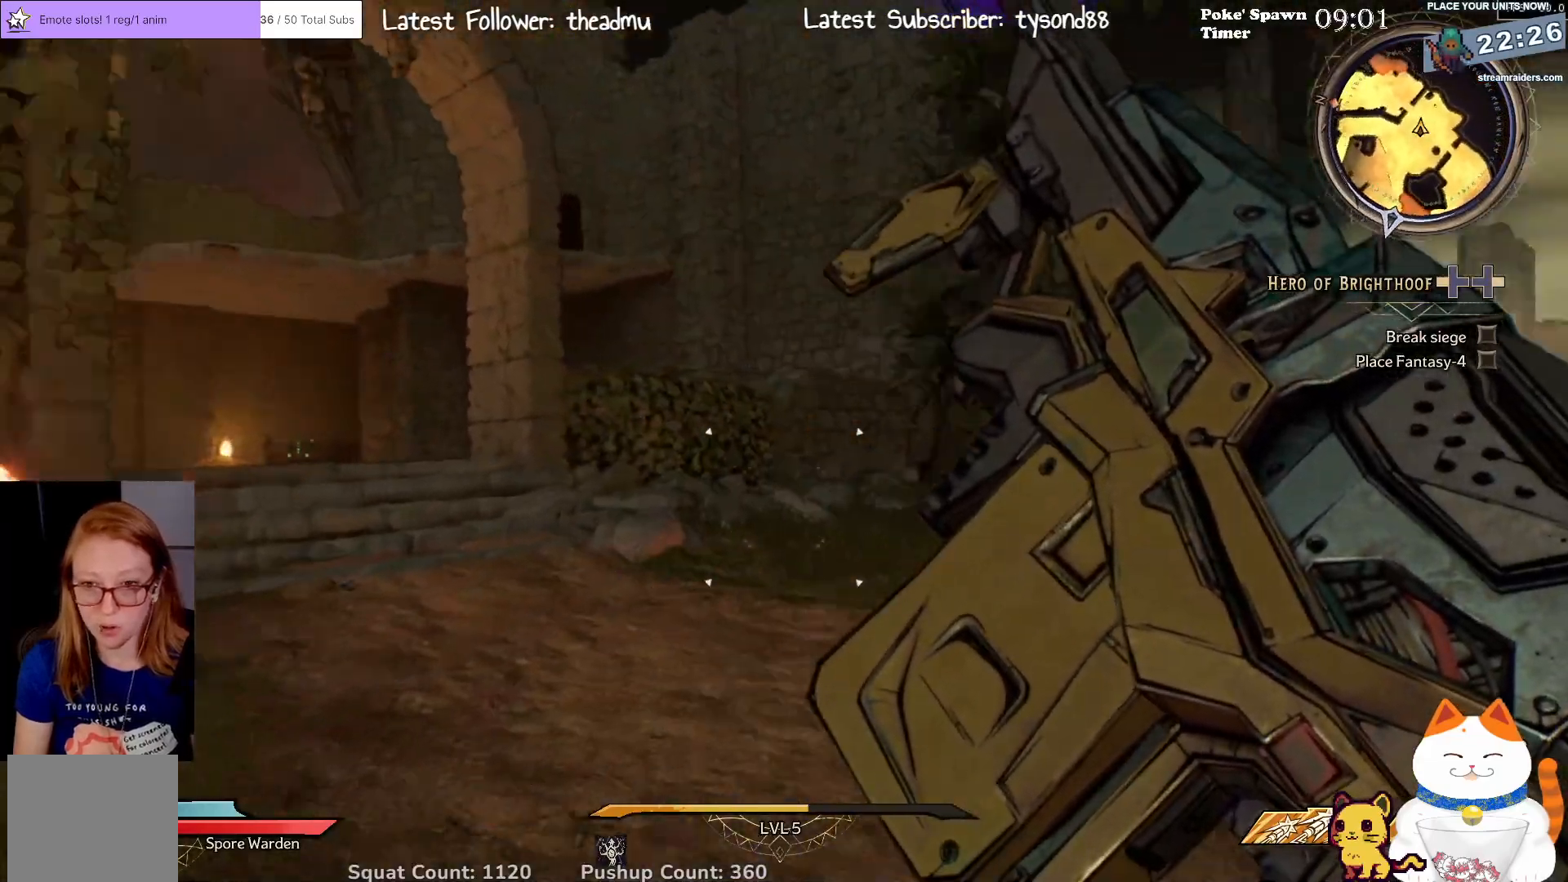
{"buttons": [], "left_stick": "up-right", "right_stick": "left", "events": [[100, "left_stick", "up-right"], [100, "right_stick", "center"], [250, "right_stick", "left"]]}
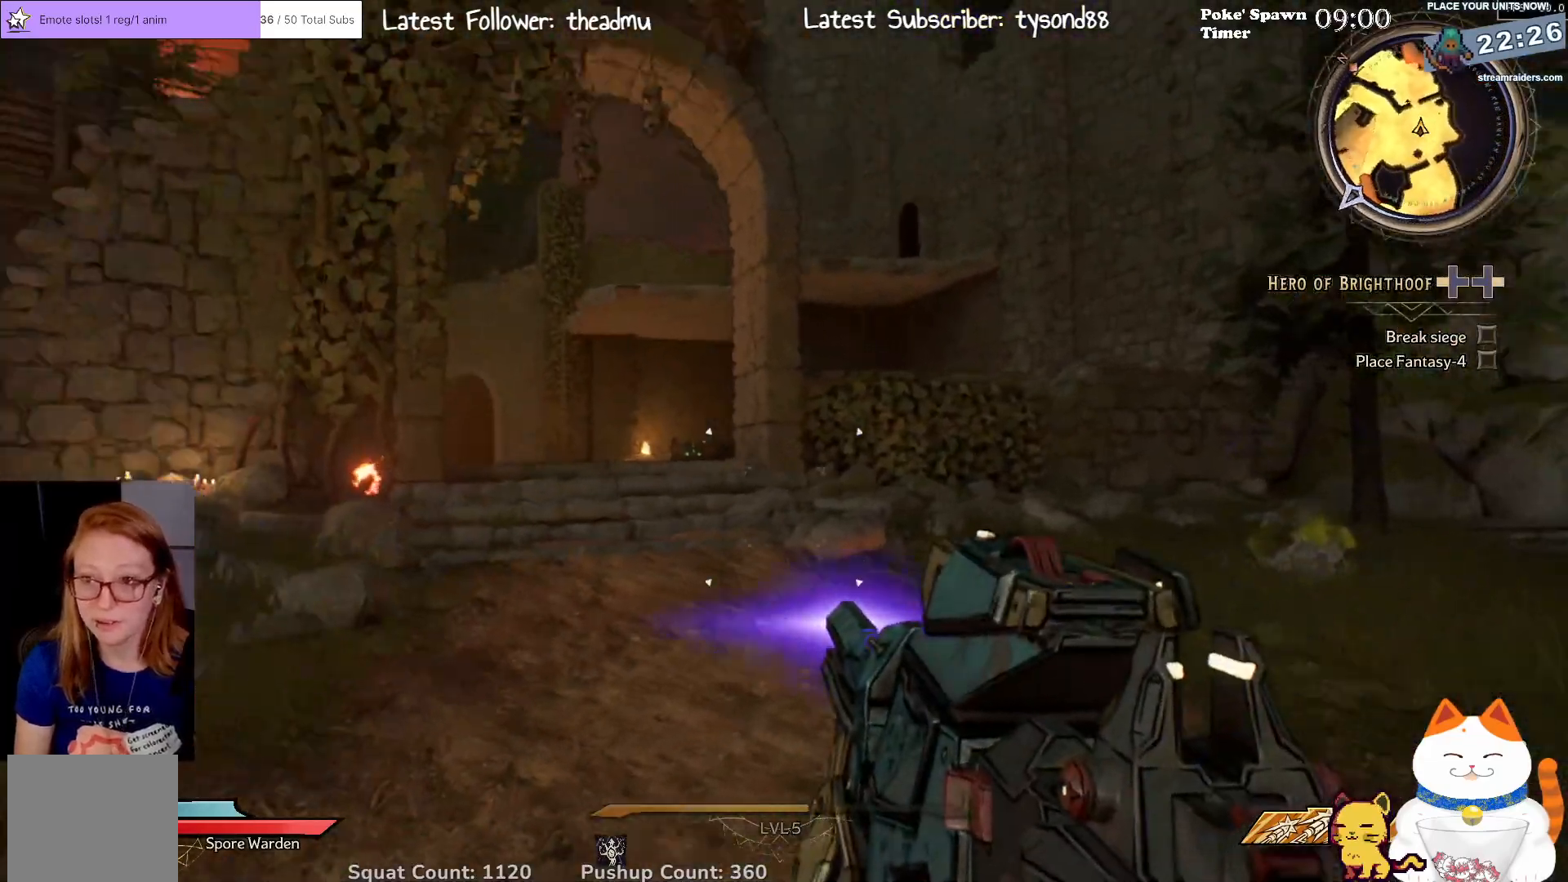
{"buttons": [], "left_stick": "up-right", "right_stick": "center", "events": [[17, "right_stick", "center"]]}
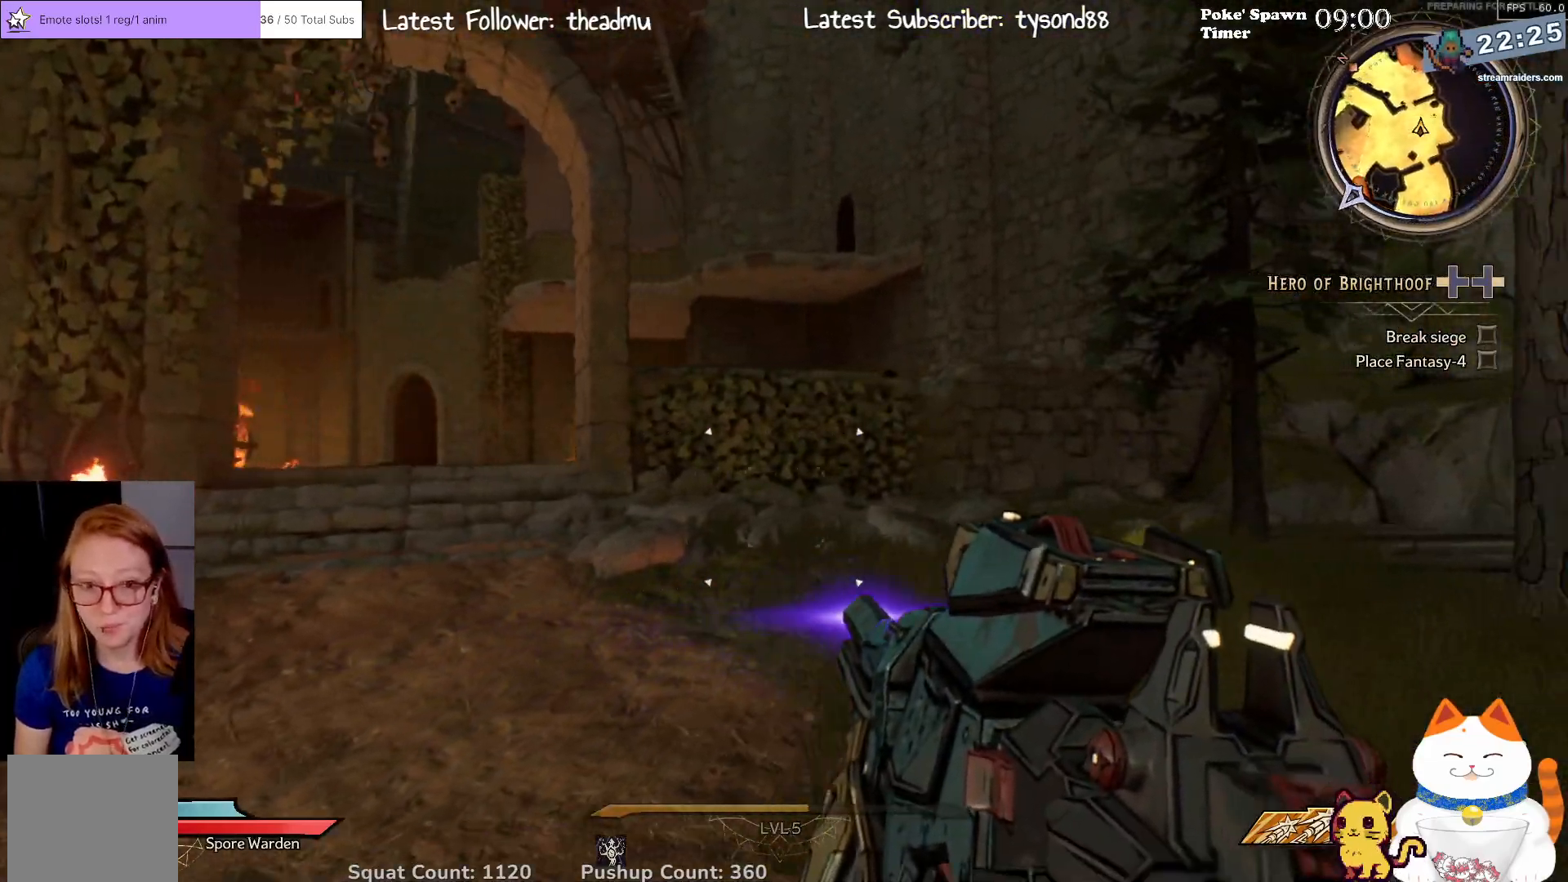
{"buttons": [], "left_stick": "up-right", "right_stick": "down-right", "events": [[200, "right_stick", "right"], [400, "right_stick", "down-right"]]}
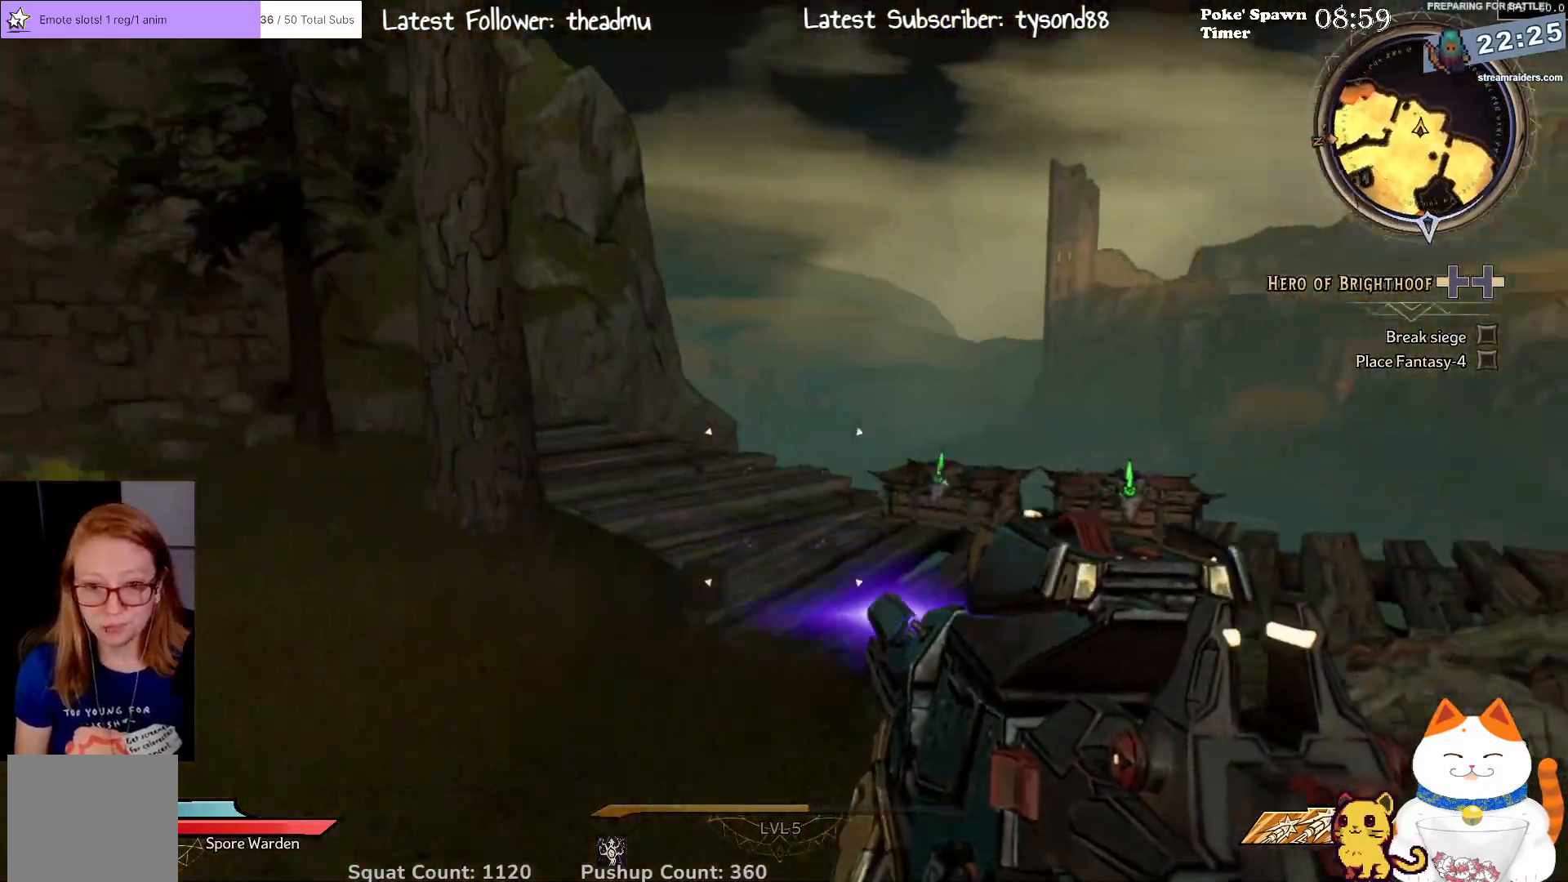
{"buttons": [], "left_stick": "up-right", "right_stick": "down-right", "events": [[50, "right_stick", "center"], [67, "left_stick", "up"], [367, "left_stick", "up-right"], [417, "right_stick", "down-right"]]}
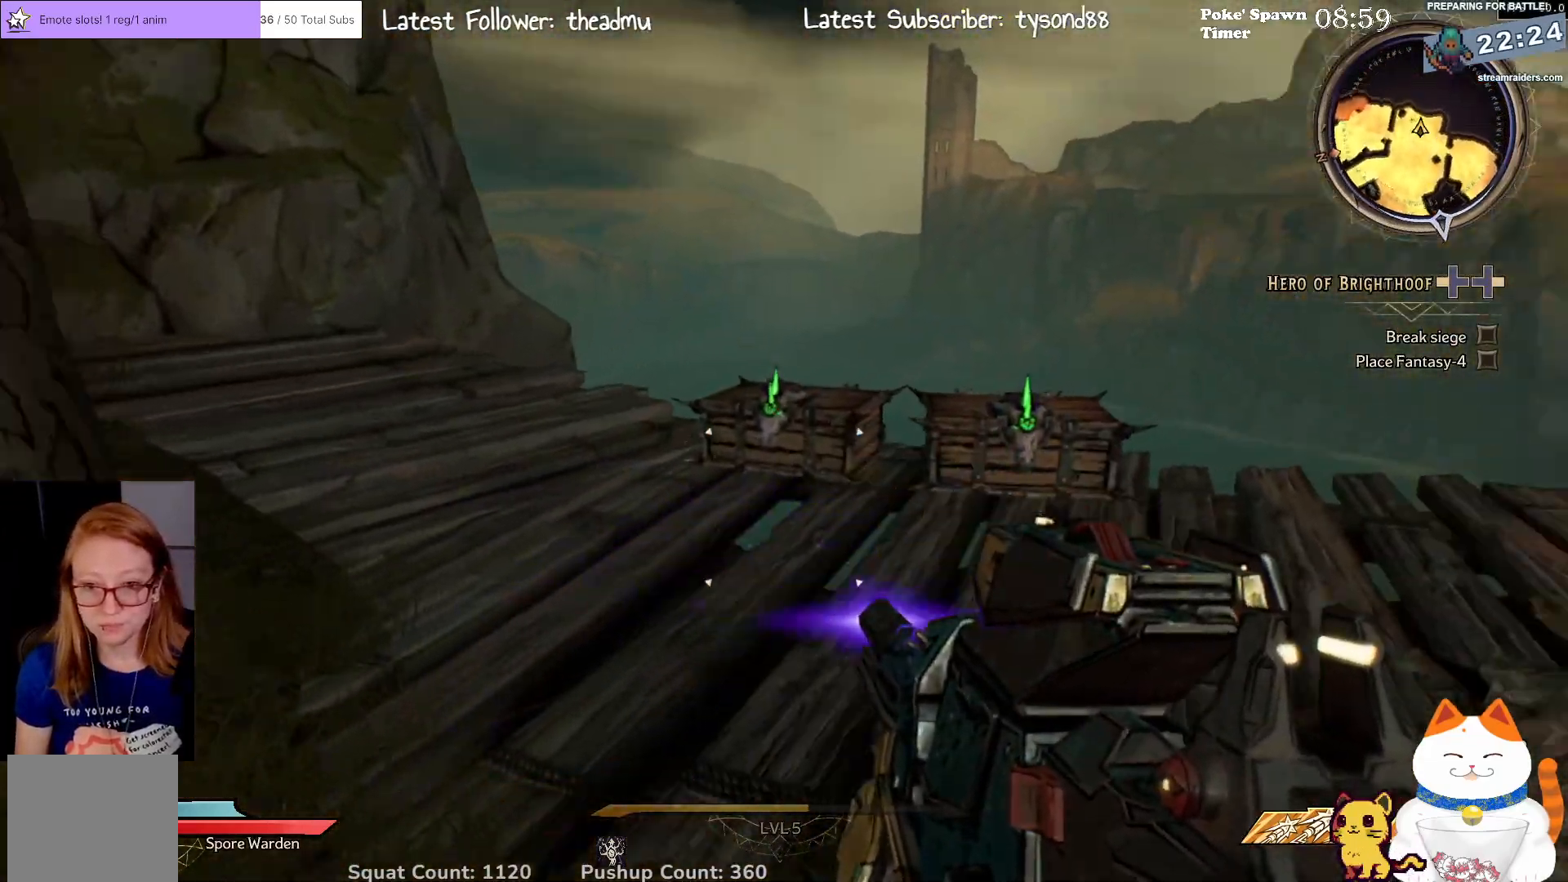
{"buttons": ["X"], "left_stick": "up-left", "right_stick": "center", "events": [[117, "left_stick", "up"], [133, "right_stick", "center"], [450, "left_stick", "up-left"], [483, "X", "down"]]}